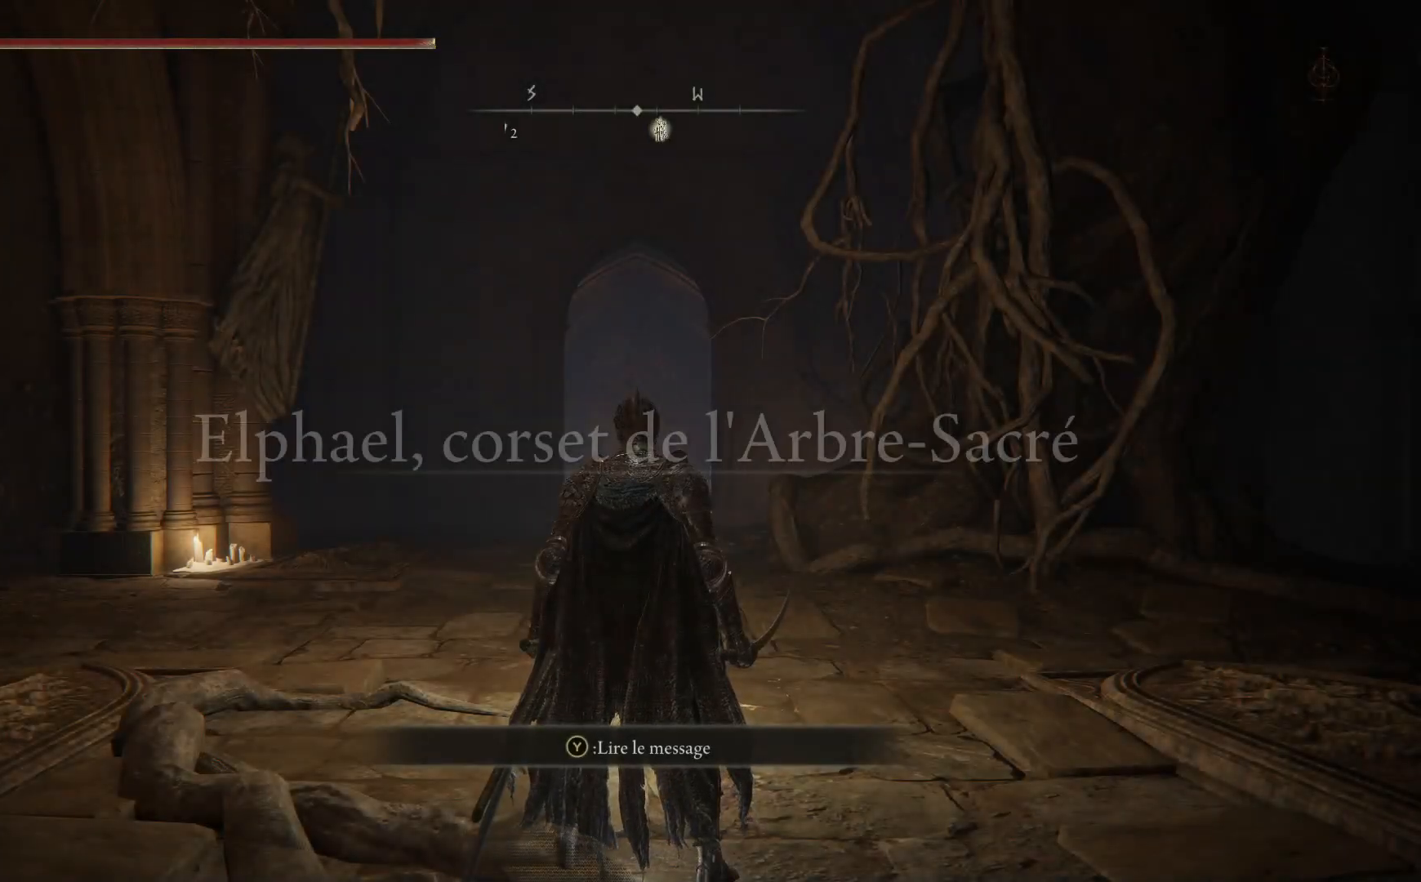
Gameplay with a controller (Xbox layout); each line is a JSON object with the inputs held at the frame after it. "events" lists button and stick changes between this image and that frame as [ms after this image, input, new state], when the widget could be followed in between.
{"buttons": [], "left_stick": "up", "right_stick": "center", "events": [[200, "left_stick", "up"]]}
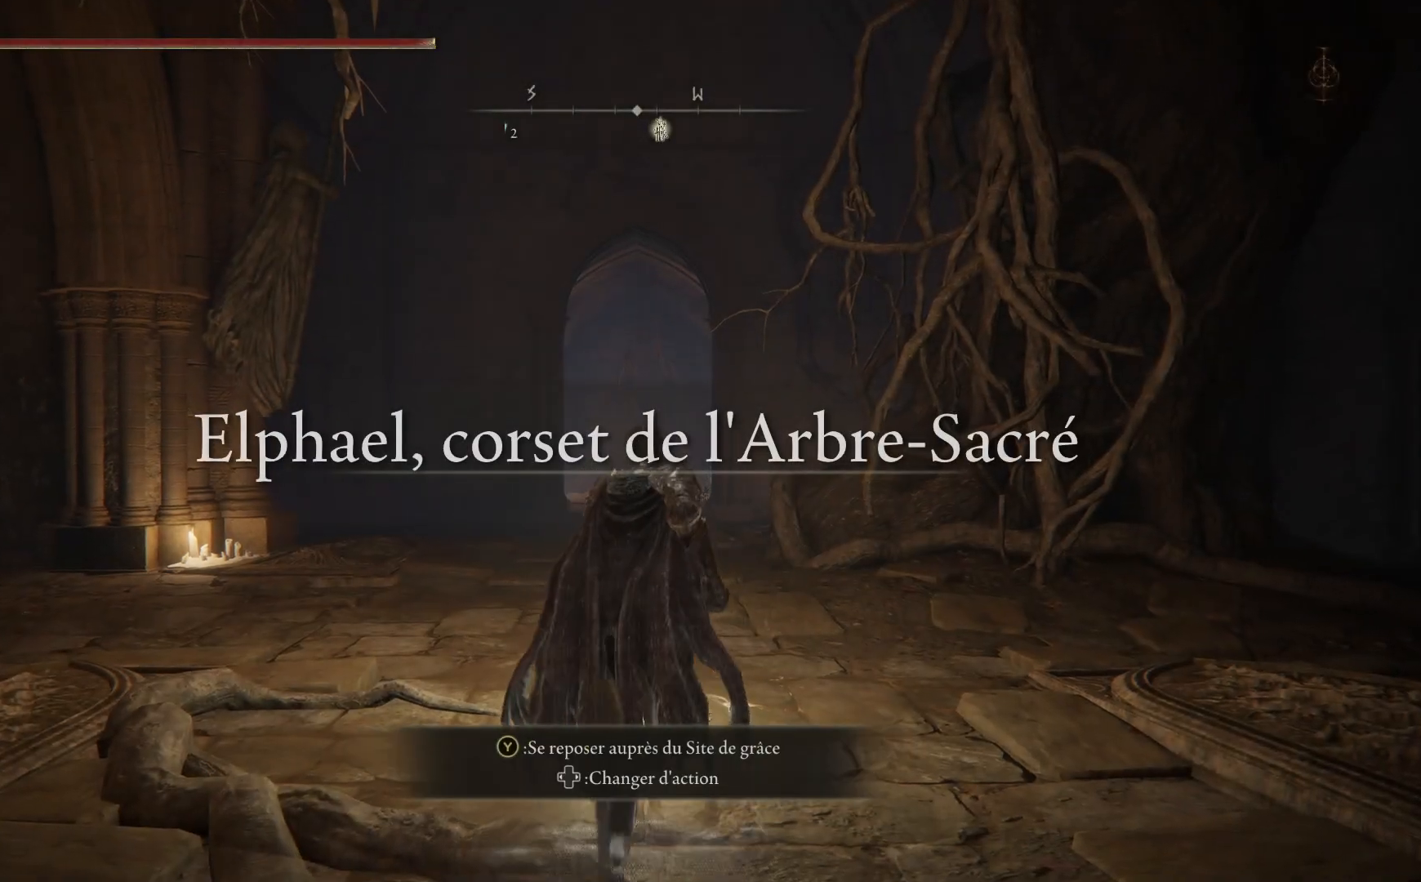
{"buttons": ["B"], "left_stick": "up", "right_stick": "center", "events": [[450, "B", "down"]]}
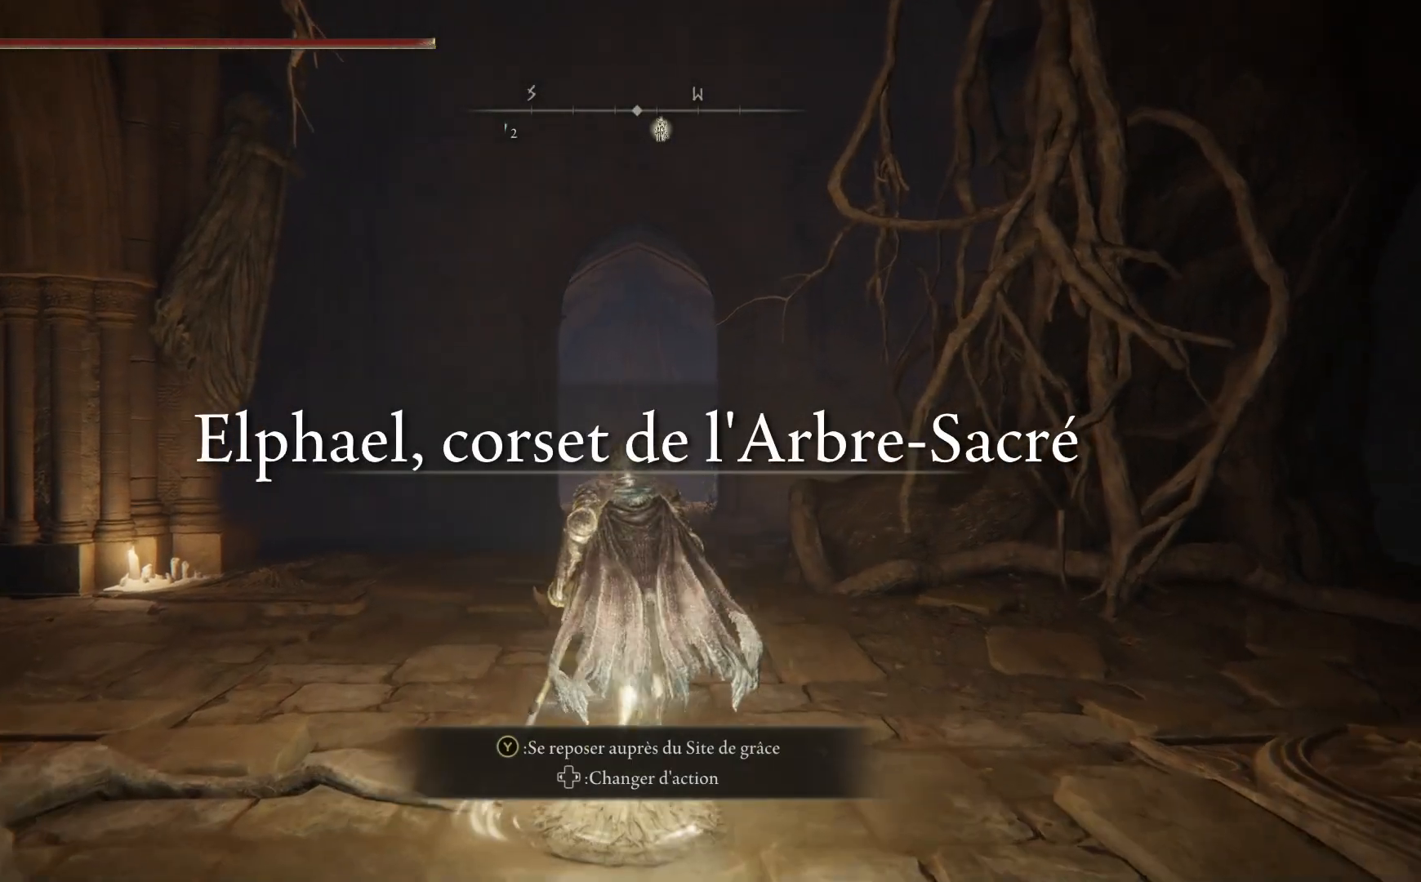
{"buttons": ["B"], "left_stick": "up", "right_stick": "center", "events": []}
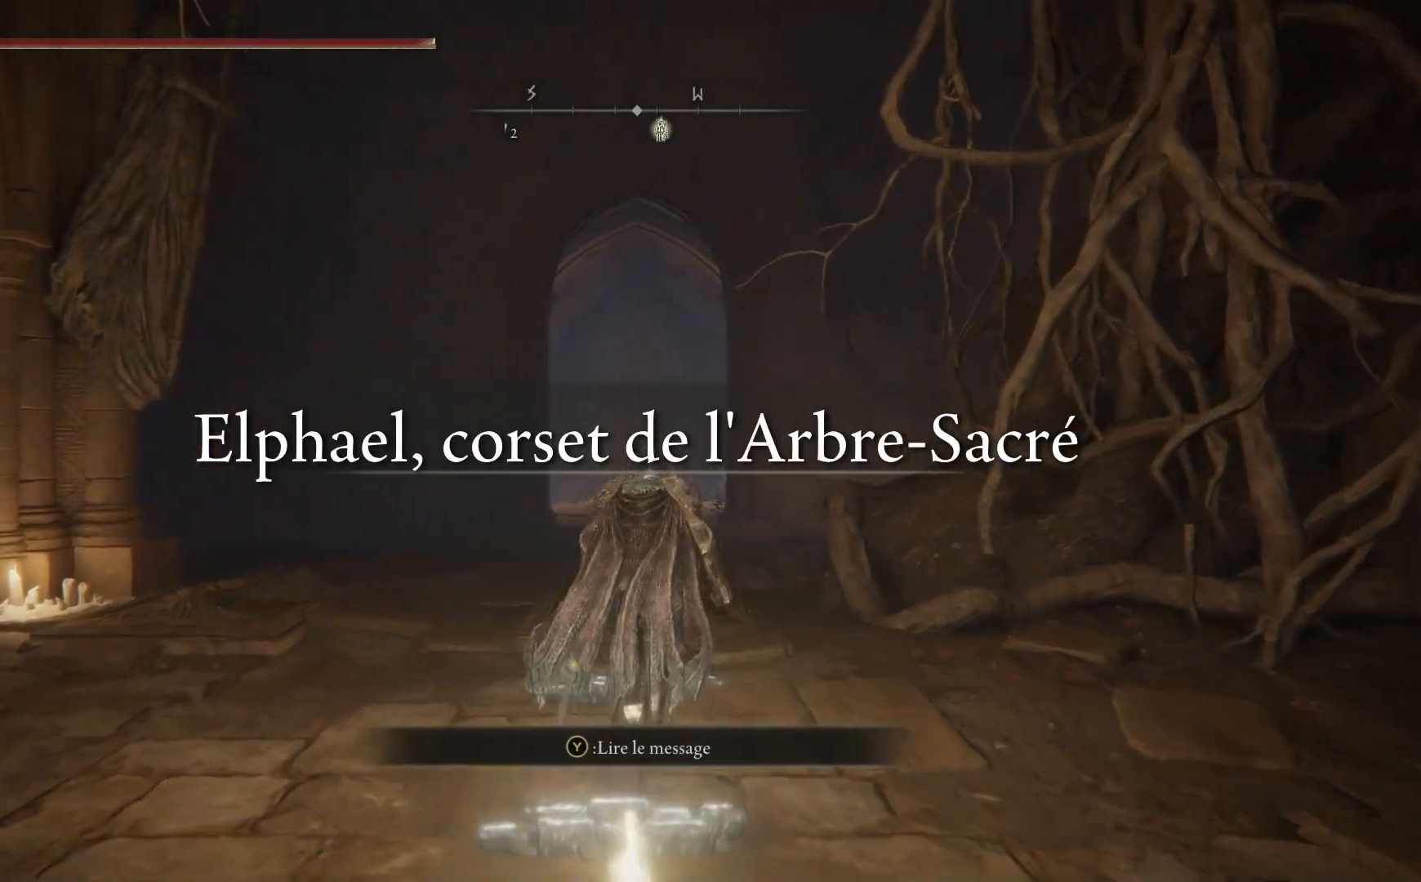
{"buttons": ["B"], "left_stick": "up", "right_stick": "center", "events": []}
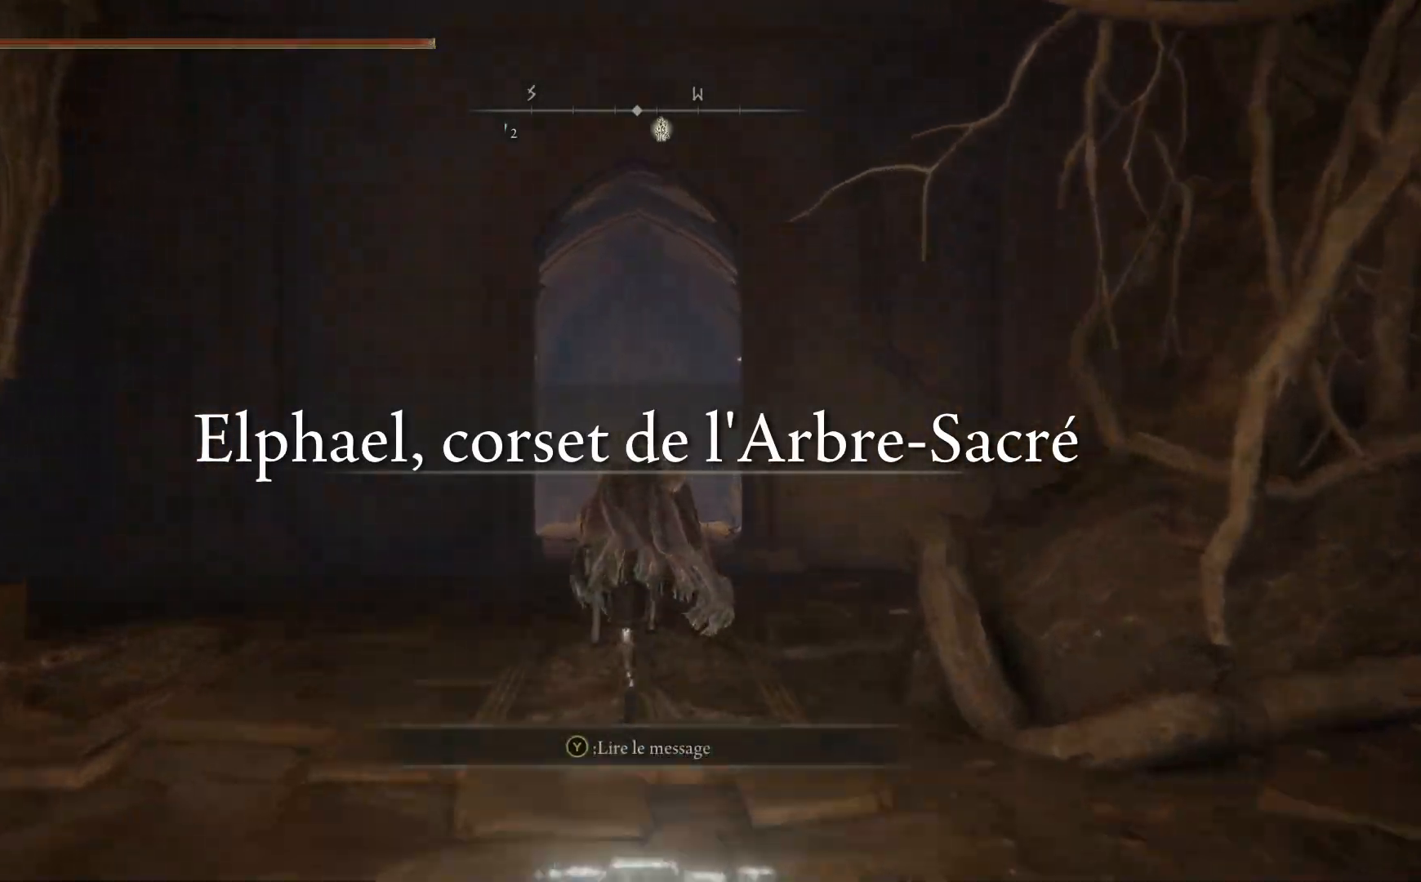
{"buttons": ["B"], "left_stick": "up", "right_stick": "center", "events": []}
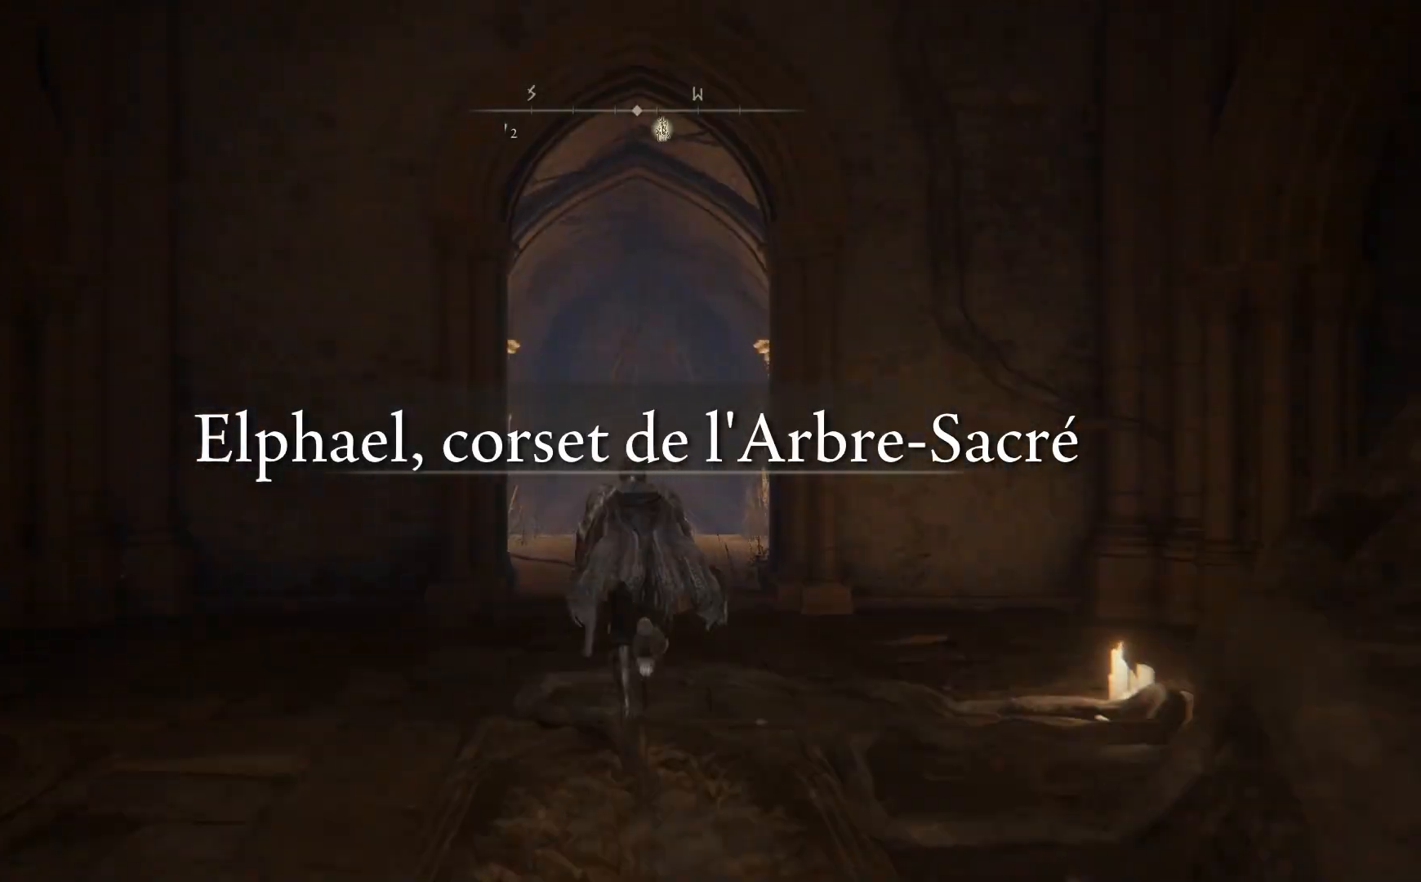
{"buttons": ["B"], "left_stick": "up", "right_stick": "center", "events": []}
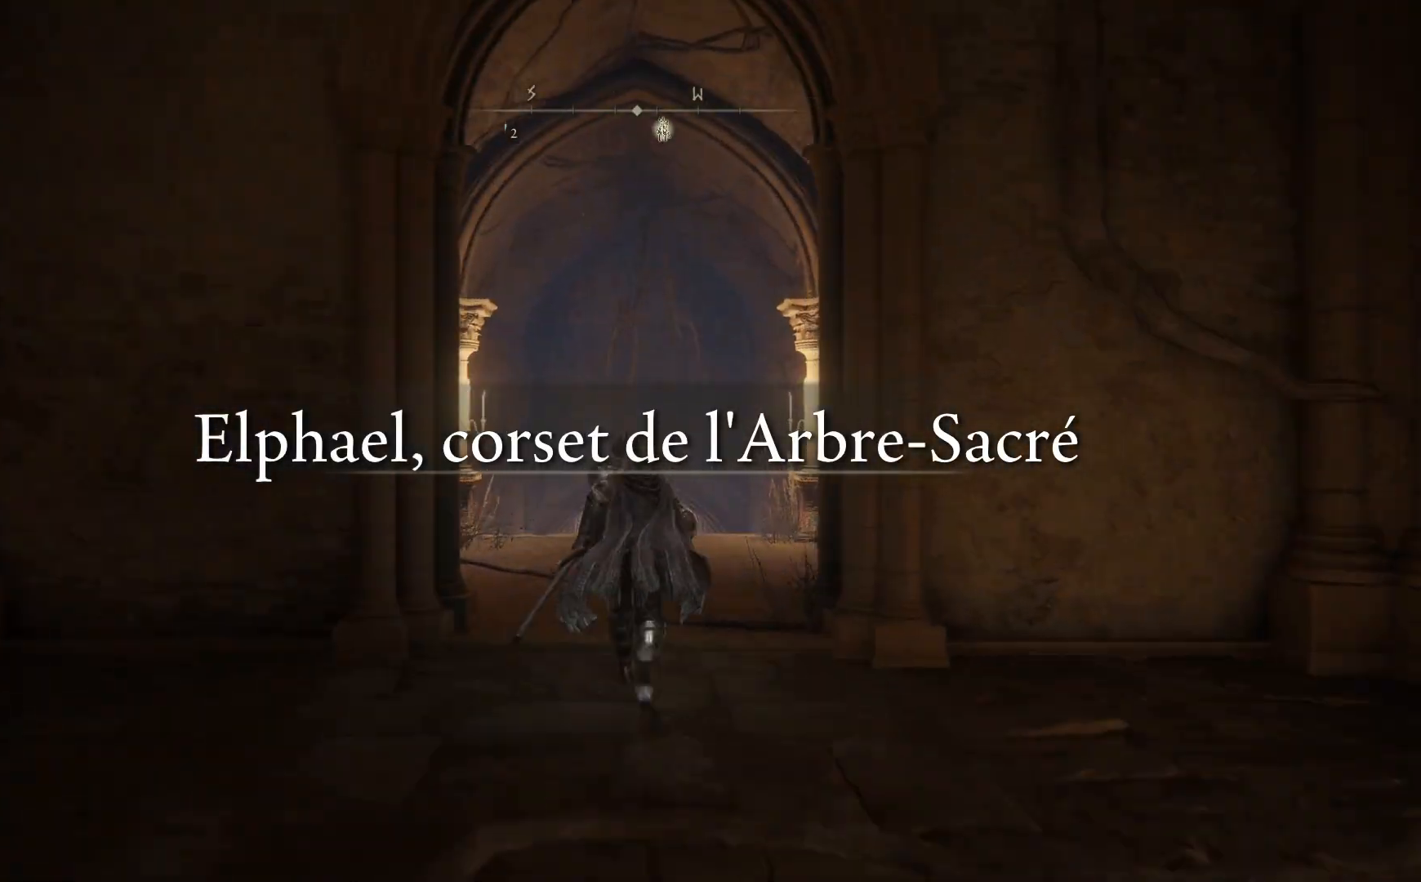
{"buttons": ["B"], "left_stick": "up", "right_stick": "center", "events": []}
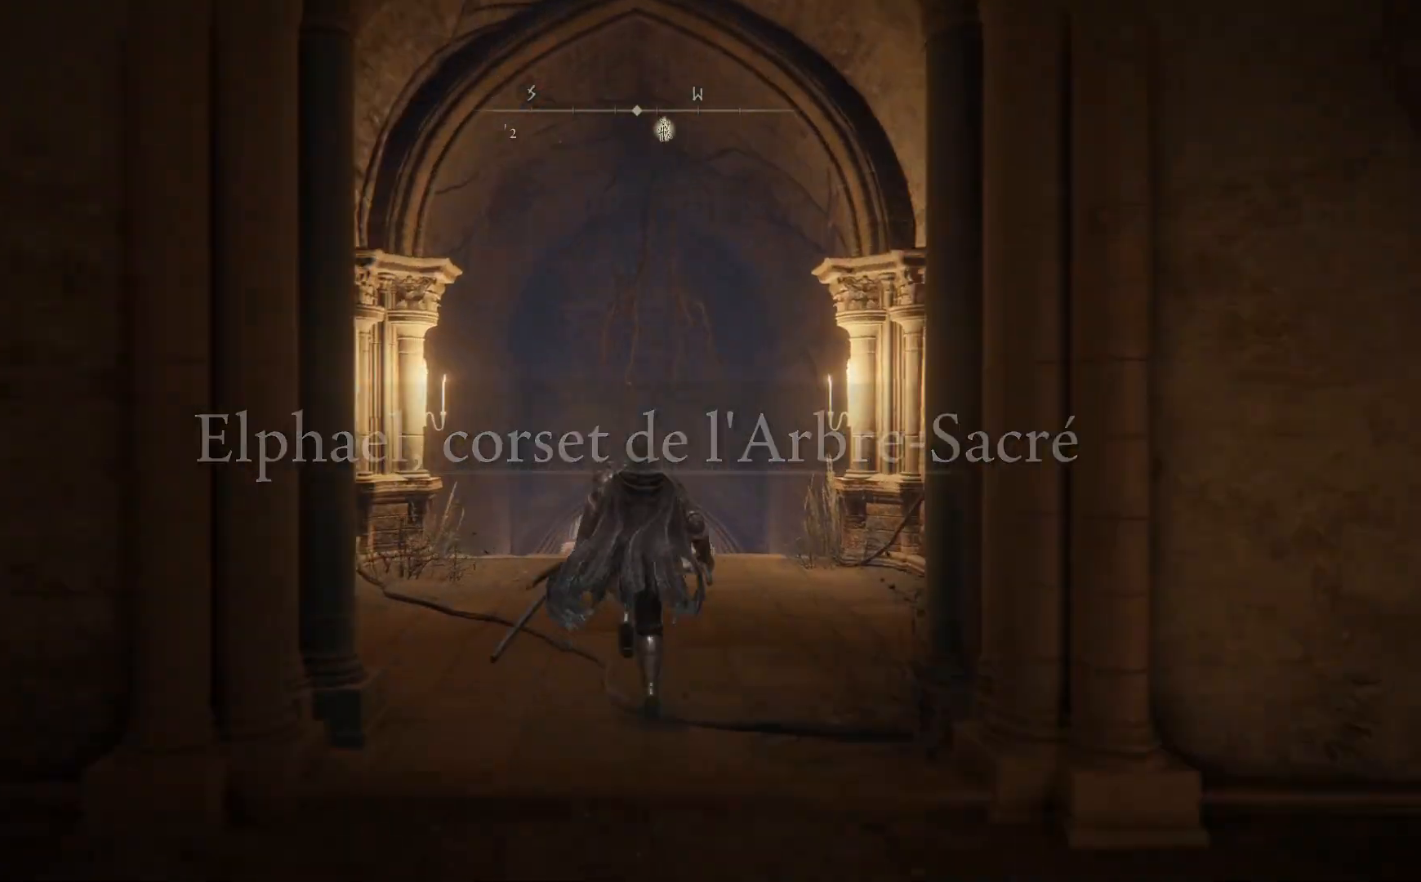
{"buttons": ["A", "B"], "left_stick": "up", "right_stick": "center", "events": [[400, "A", "down"]]}
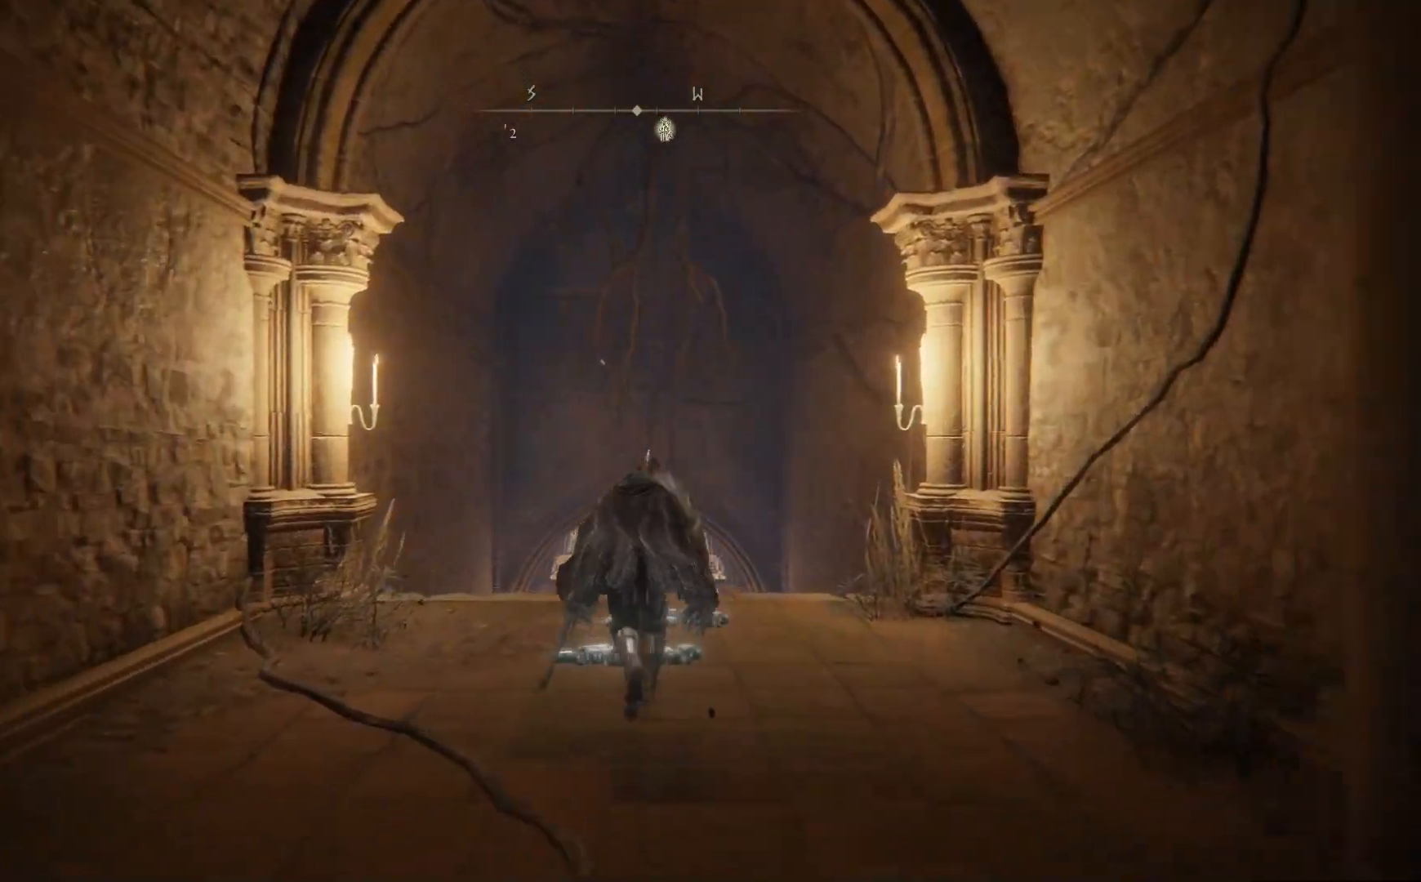
{"buttons": ["B"], "left_stick": "up", "right_stick": "center", "events": [[367, "A", "up"]]}
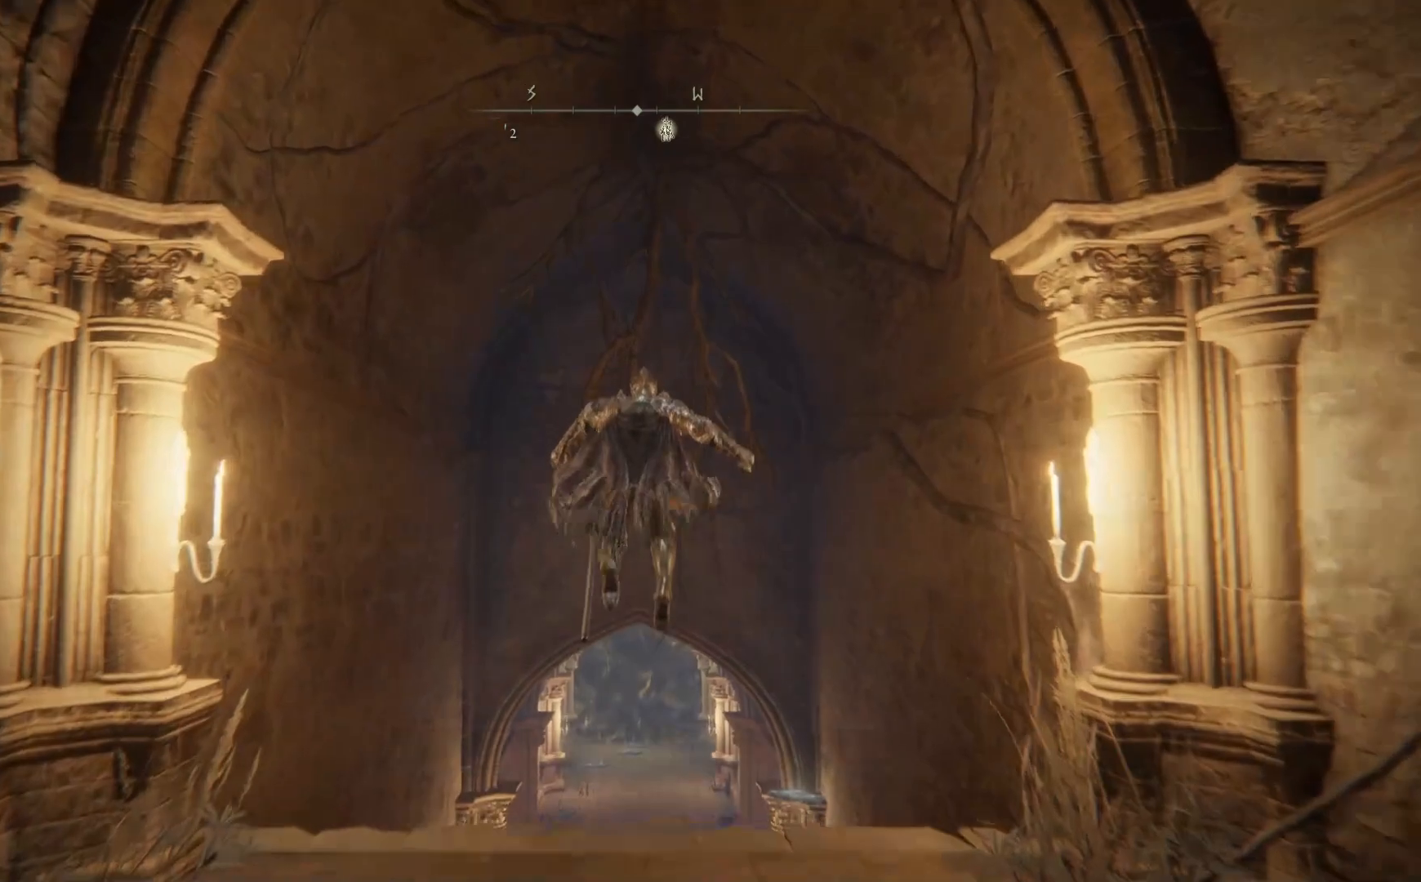
{"buttons": ["B"], "left_stick": "up", "right_stick": "center", "events": []}
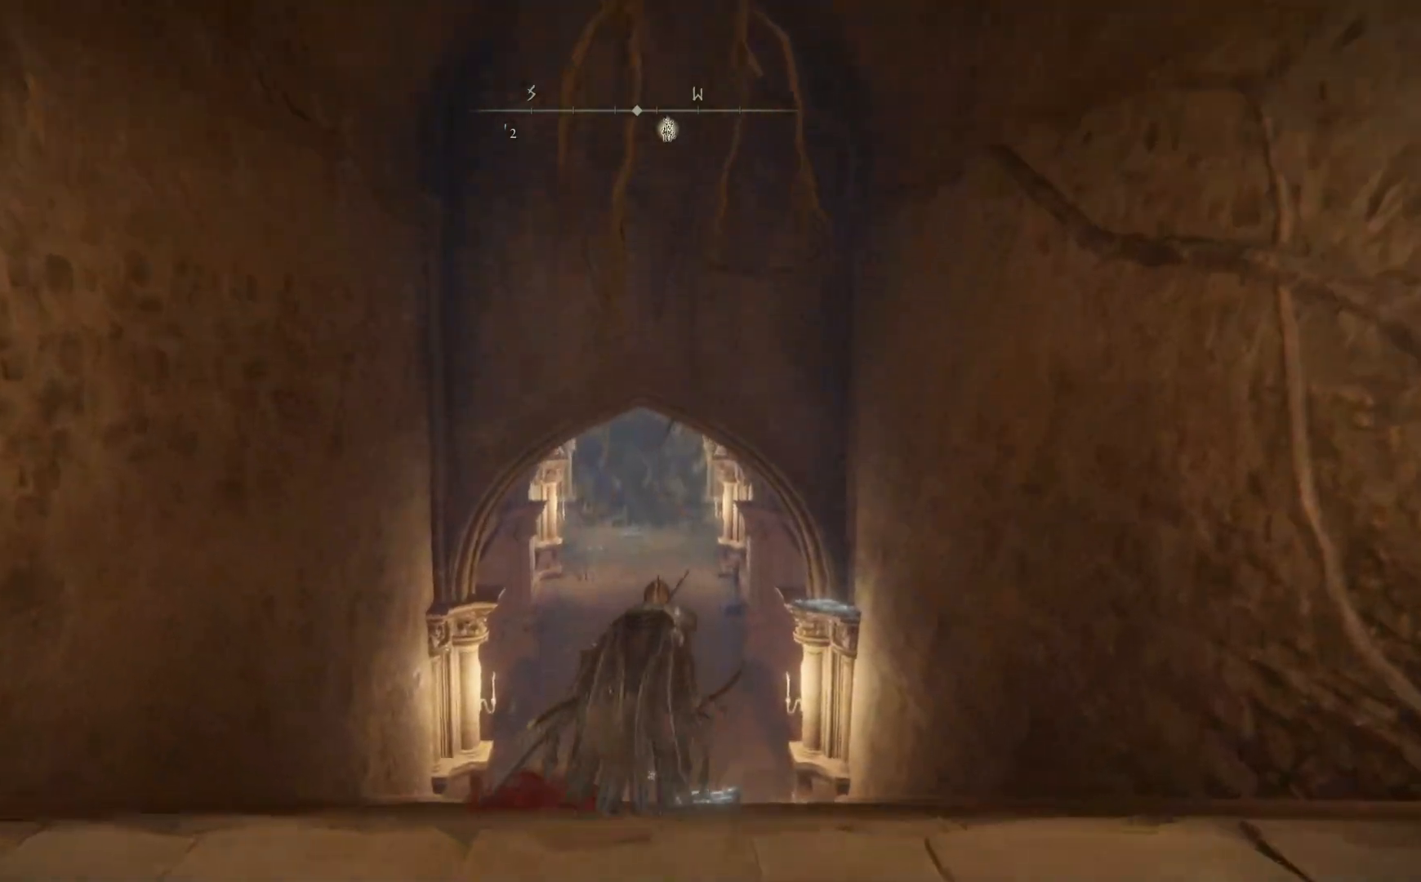
{"buttons": ["A", "B"], "left_stick": "up", "right_stick": "center", "events": [[183, "A", "down"]]}
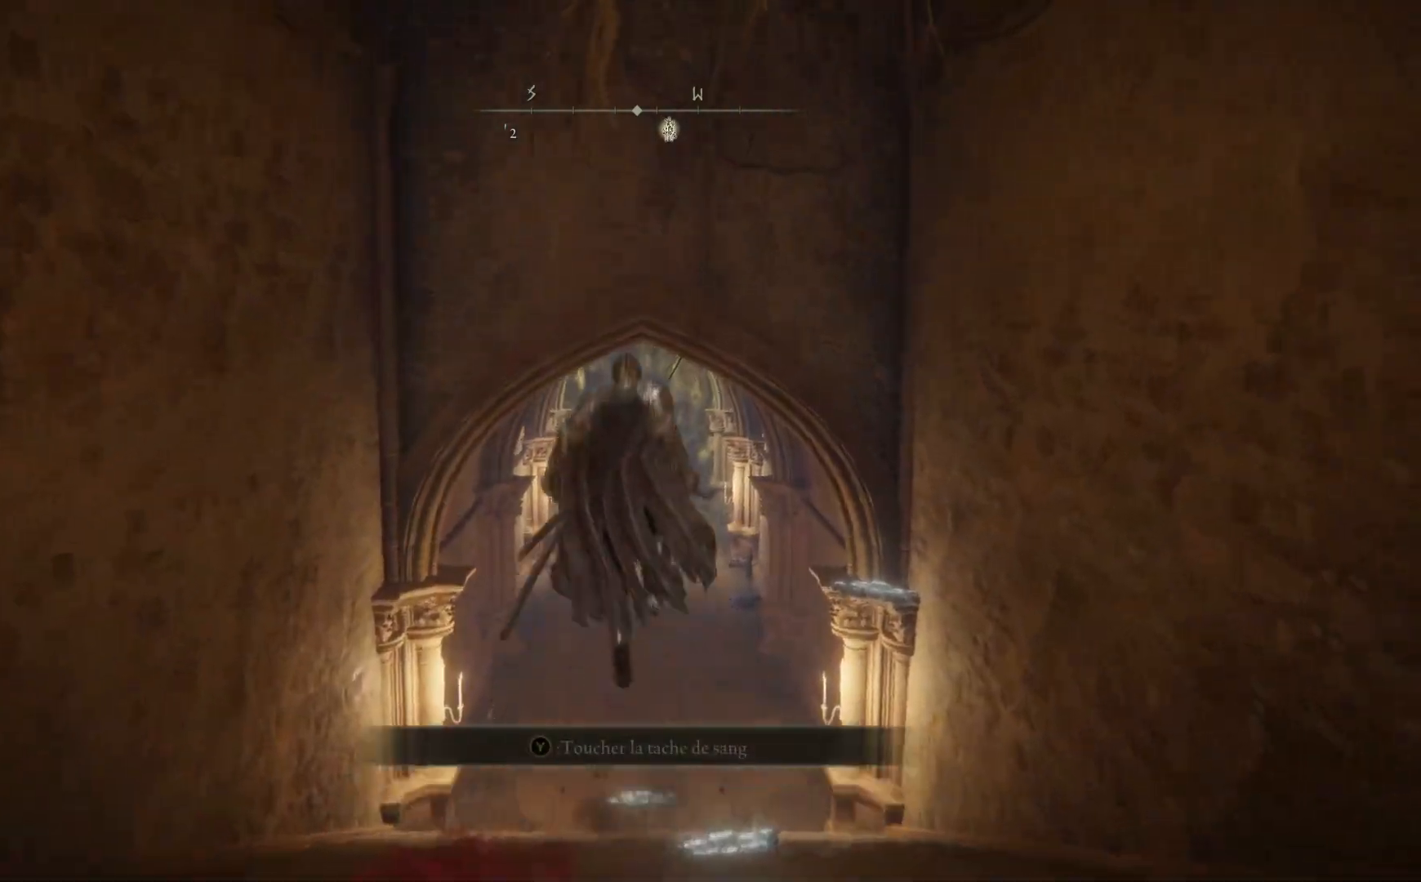
{"buttons": ["B"], "left_stick": "up", "right_stick": "center", "events": [[100, "A", "up"]]}
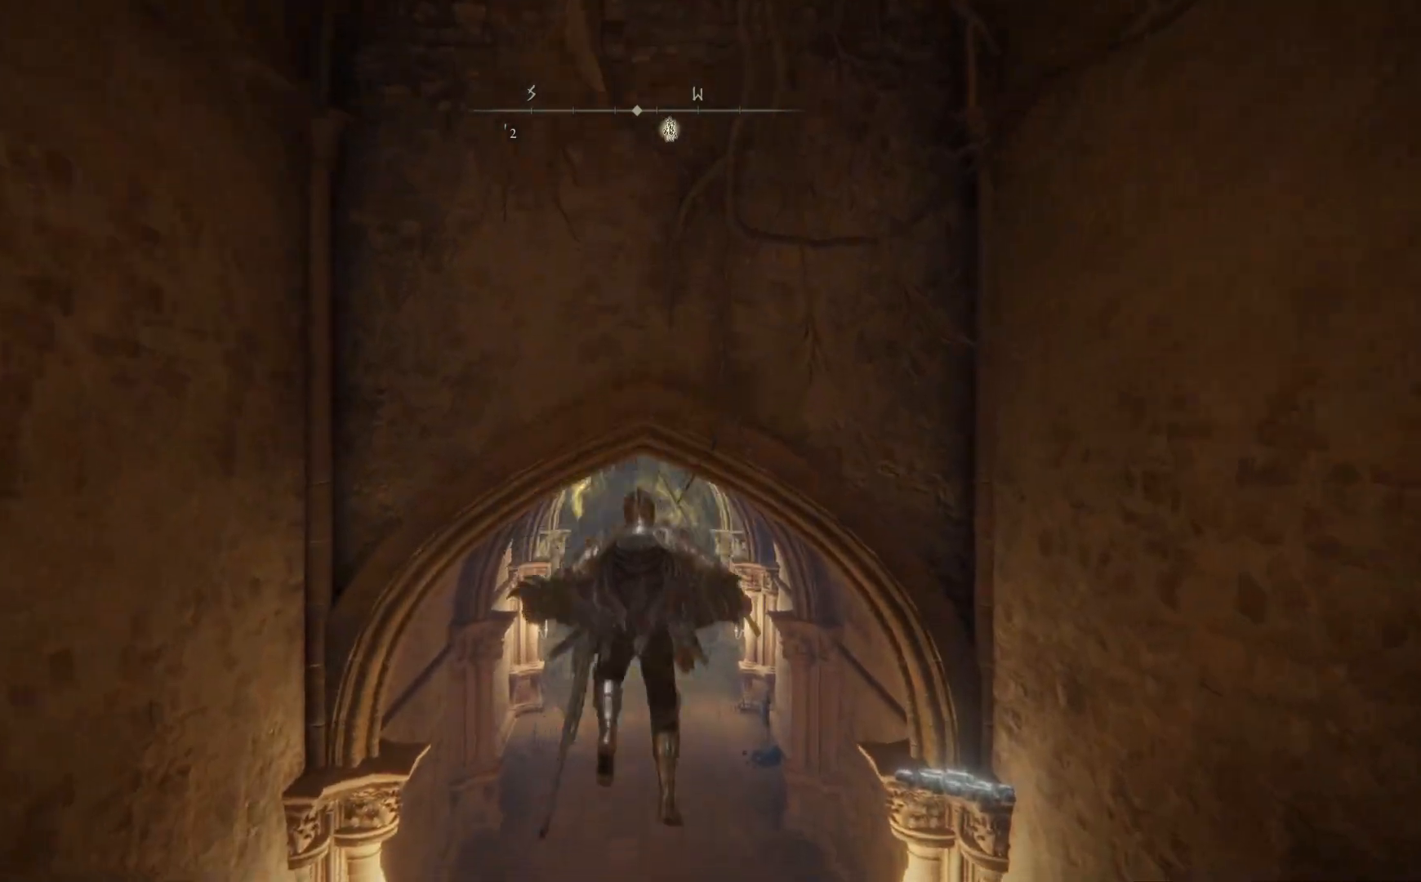
{"buttons": ["B"], "left_stick": "up", "right_stick": "center", "events": []}
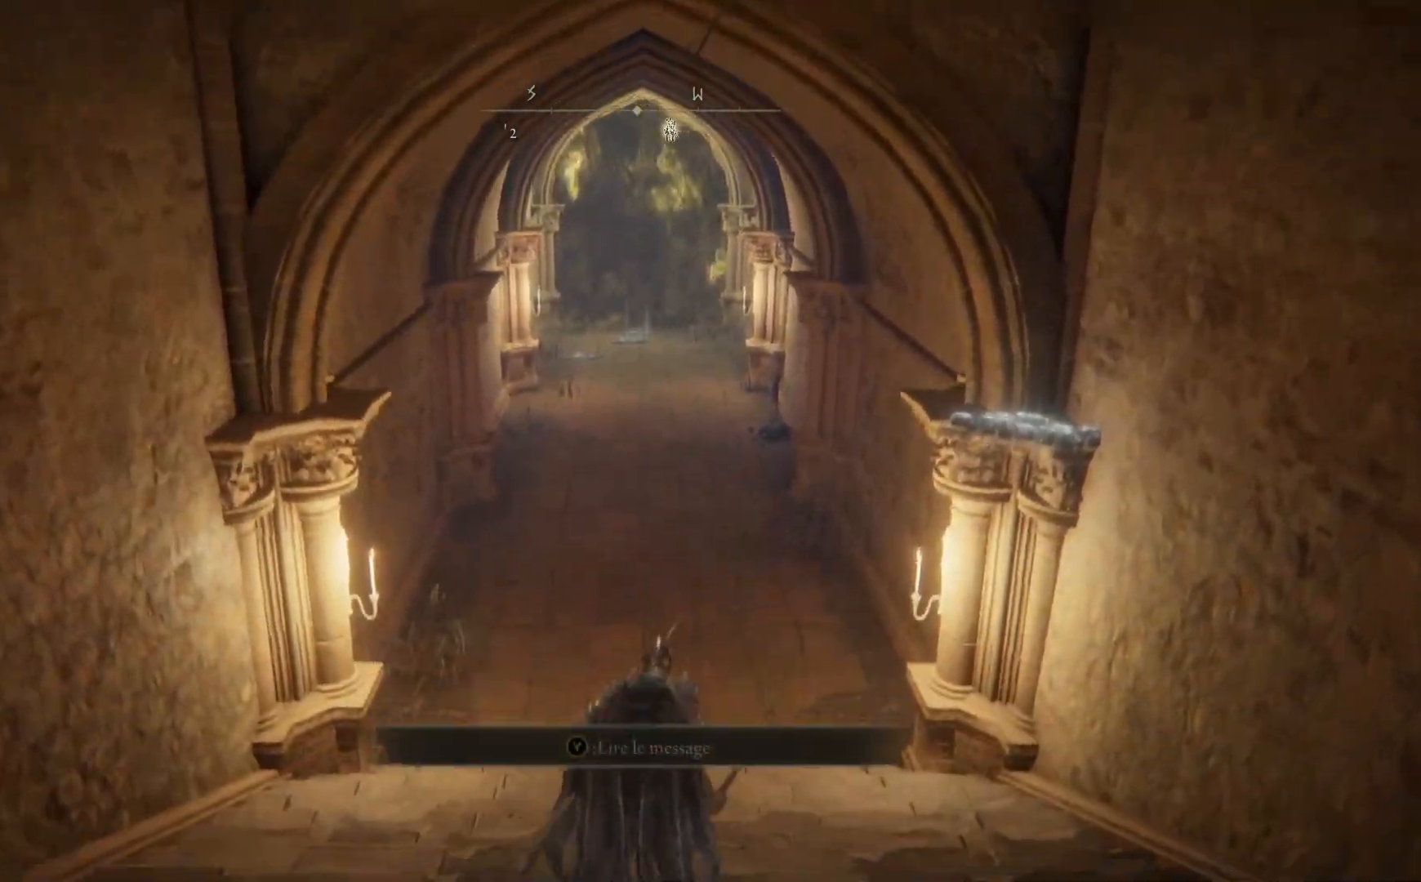
{"buttons": ["B"], "left_stick": "up", "right_stick": "center", "events": []}
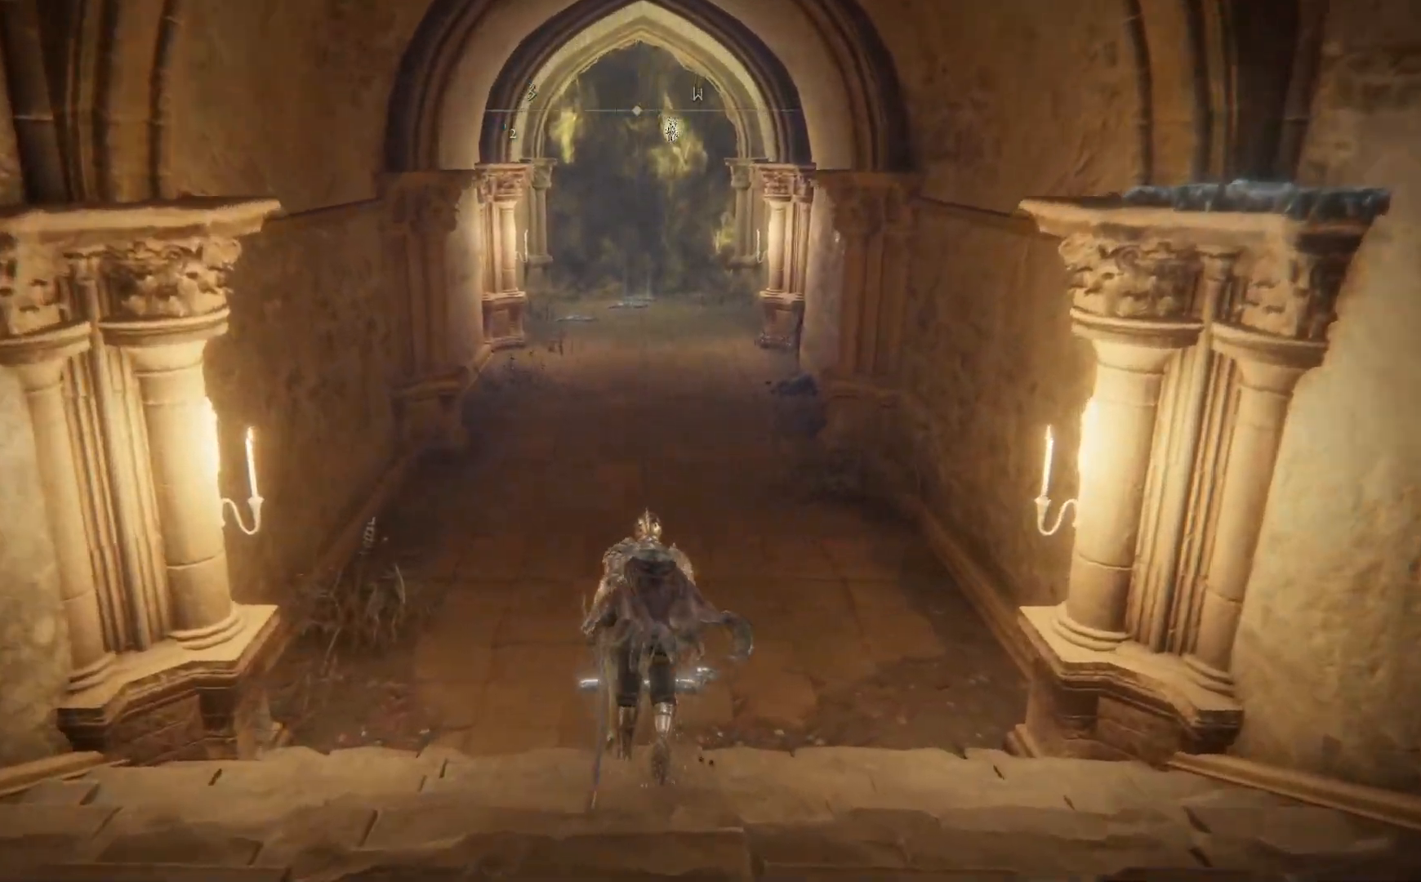
{"buttons": ["B"], "left_stick": "up", "right_stick": "center", "events": []}
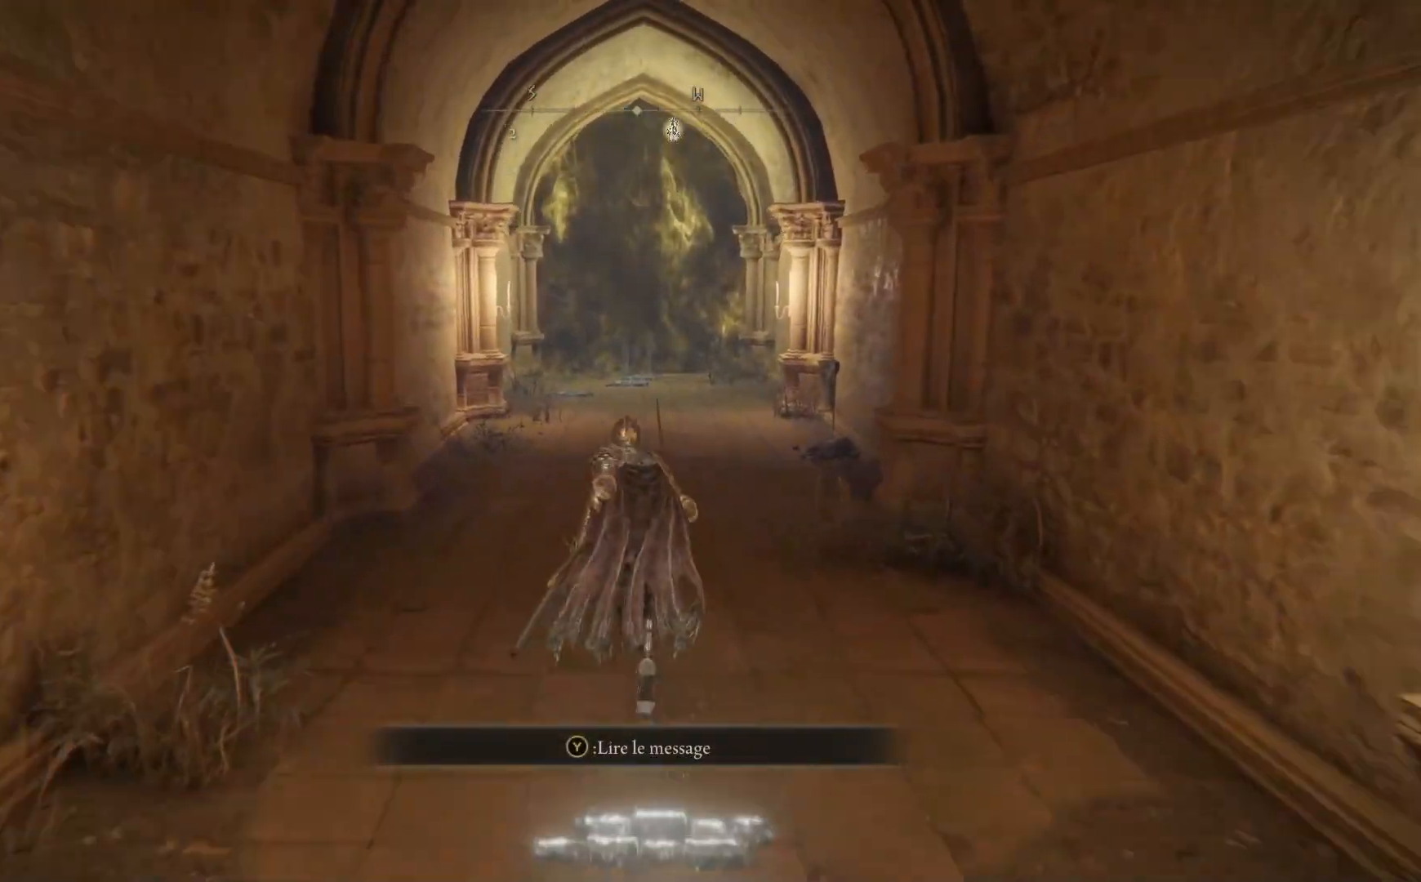
{"buttons": ["B"], "left_stick": "up", "right_stick": "center", "events": []}
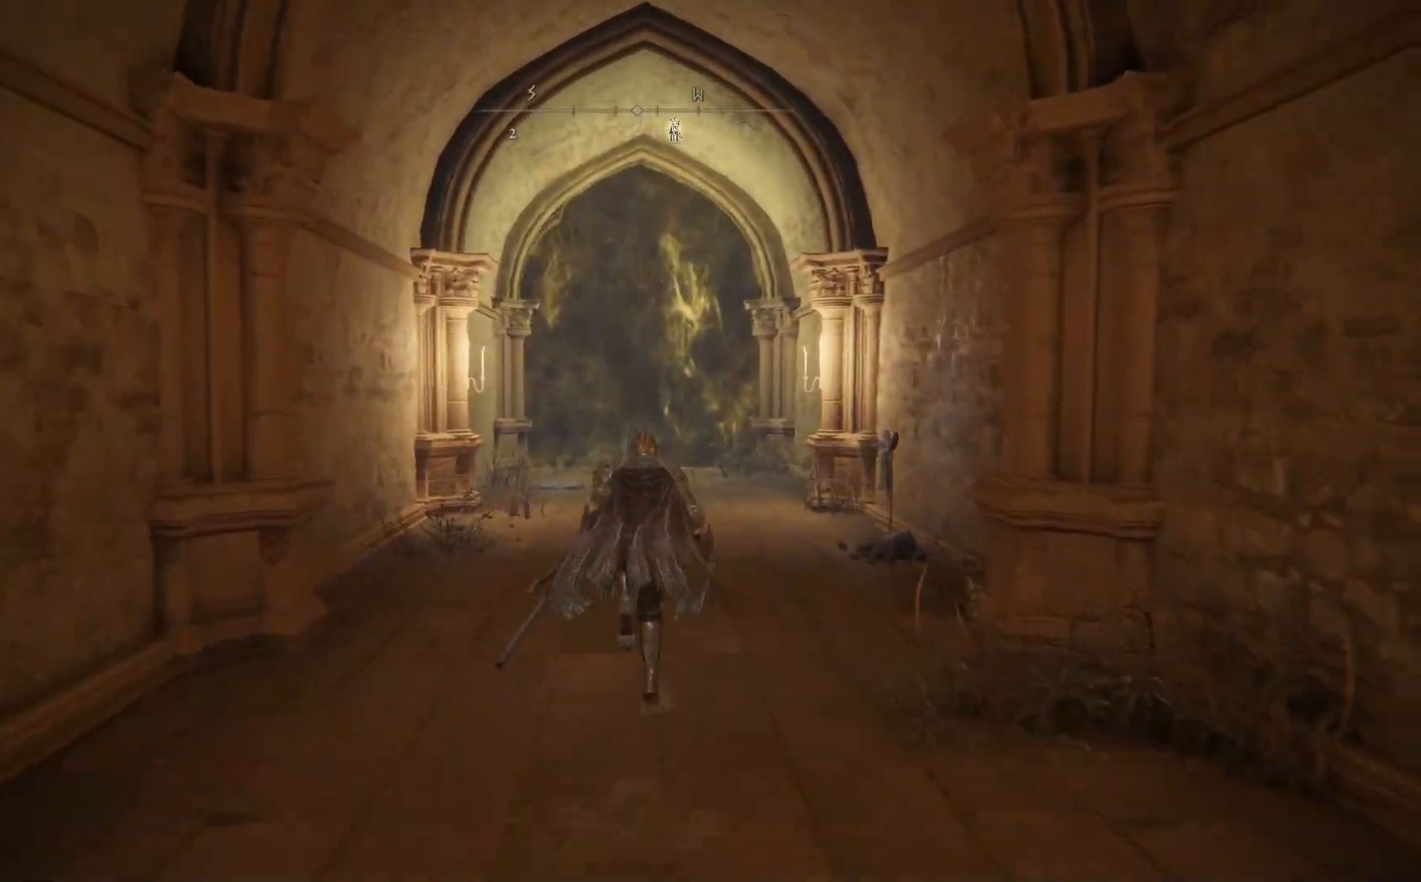
{"buttons": ["B"], "left_stick": "up", "right_stick": "center", "events": []}
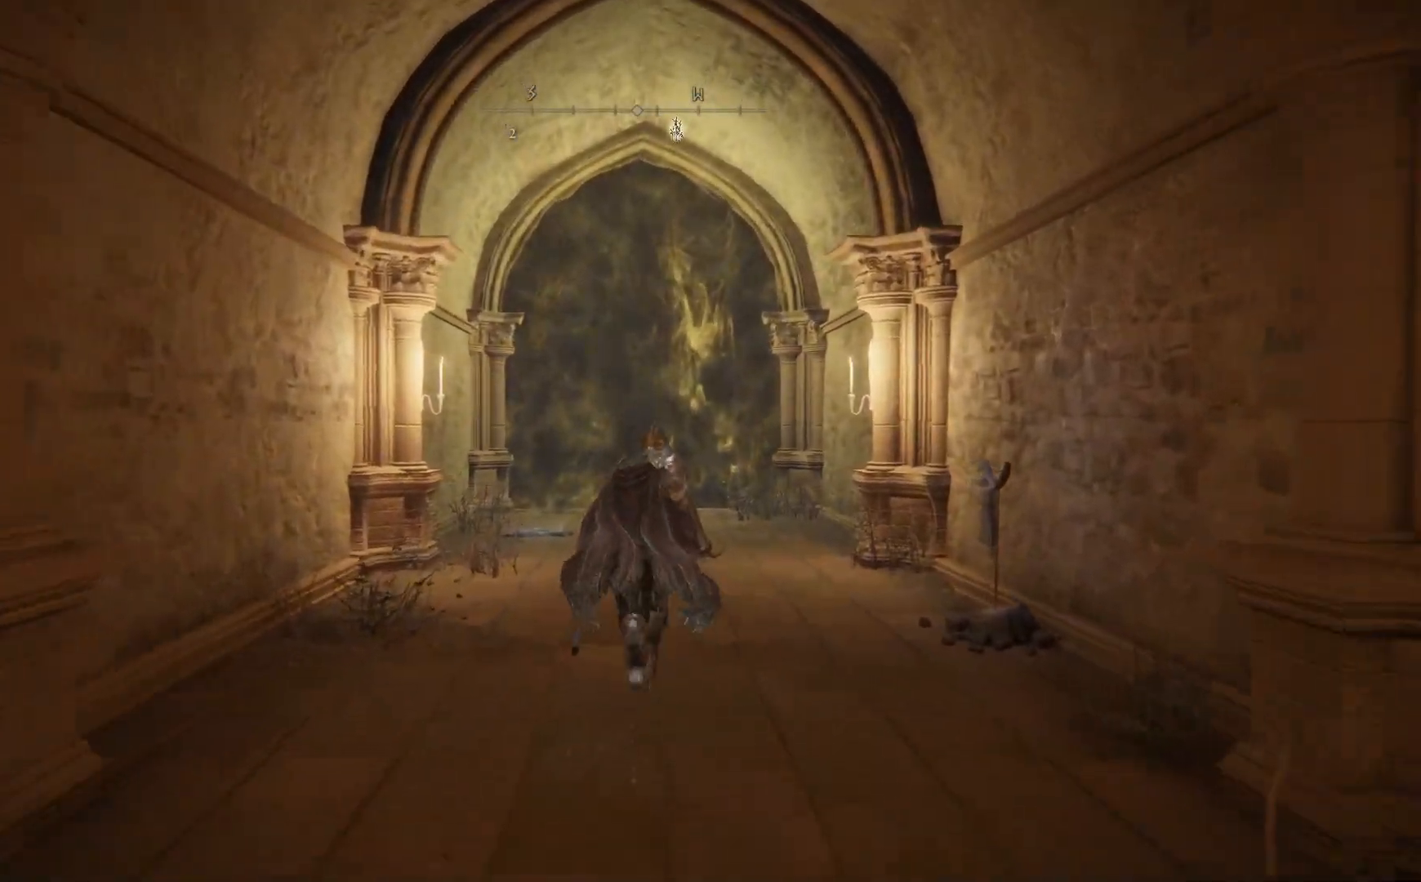
{"buttons": ["B"], "left_stick": "up", "right_stick": "center", "events": []}
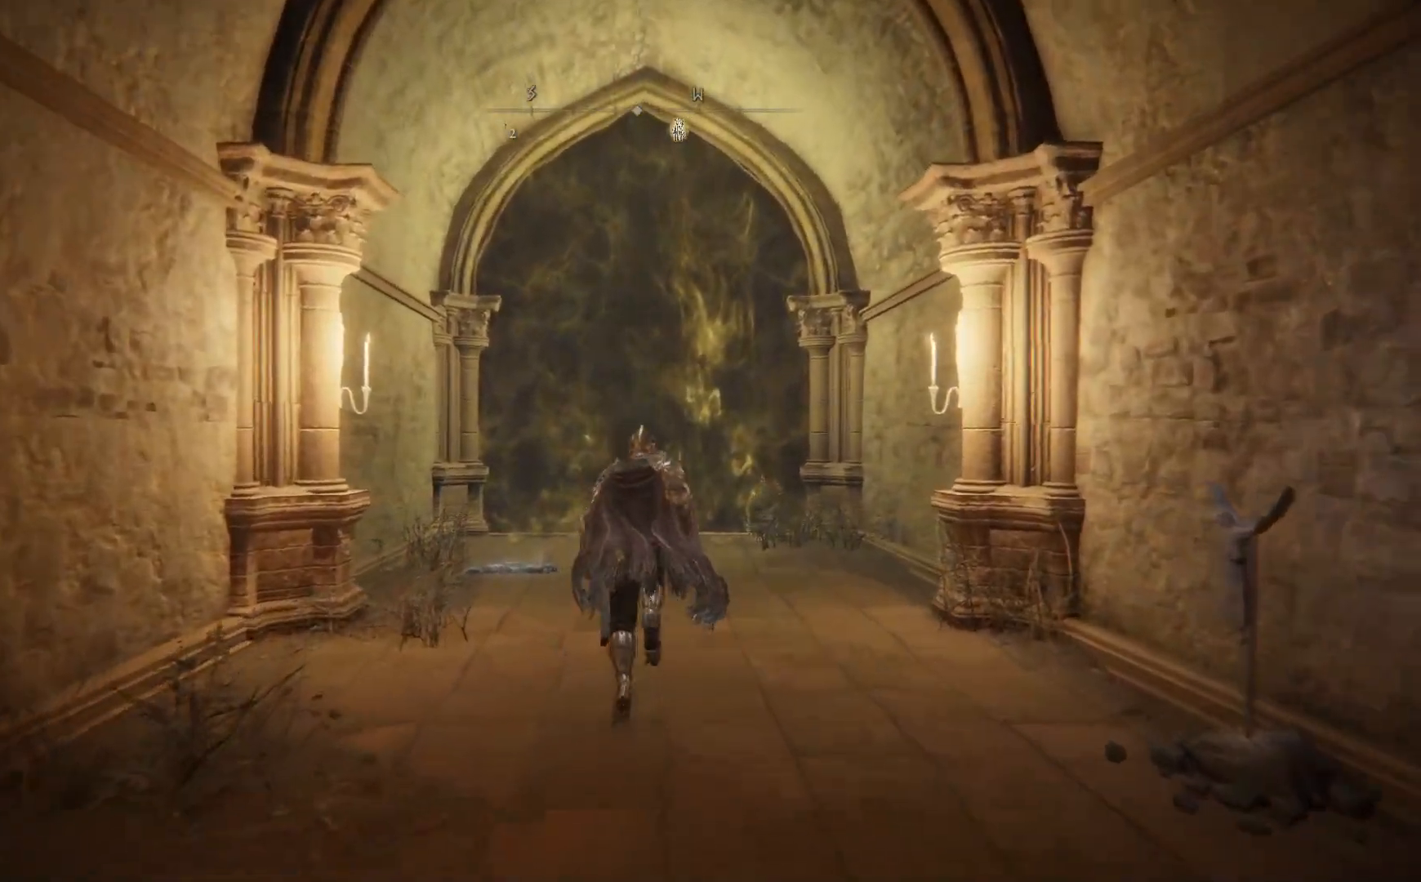
{"buttons": ["A", "B"], "left_stick": "up", "right_stick": "center", "events": [[433, "A", "down"]]}
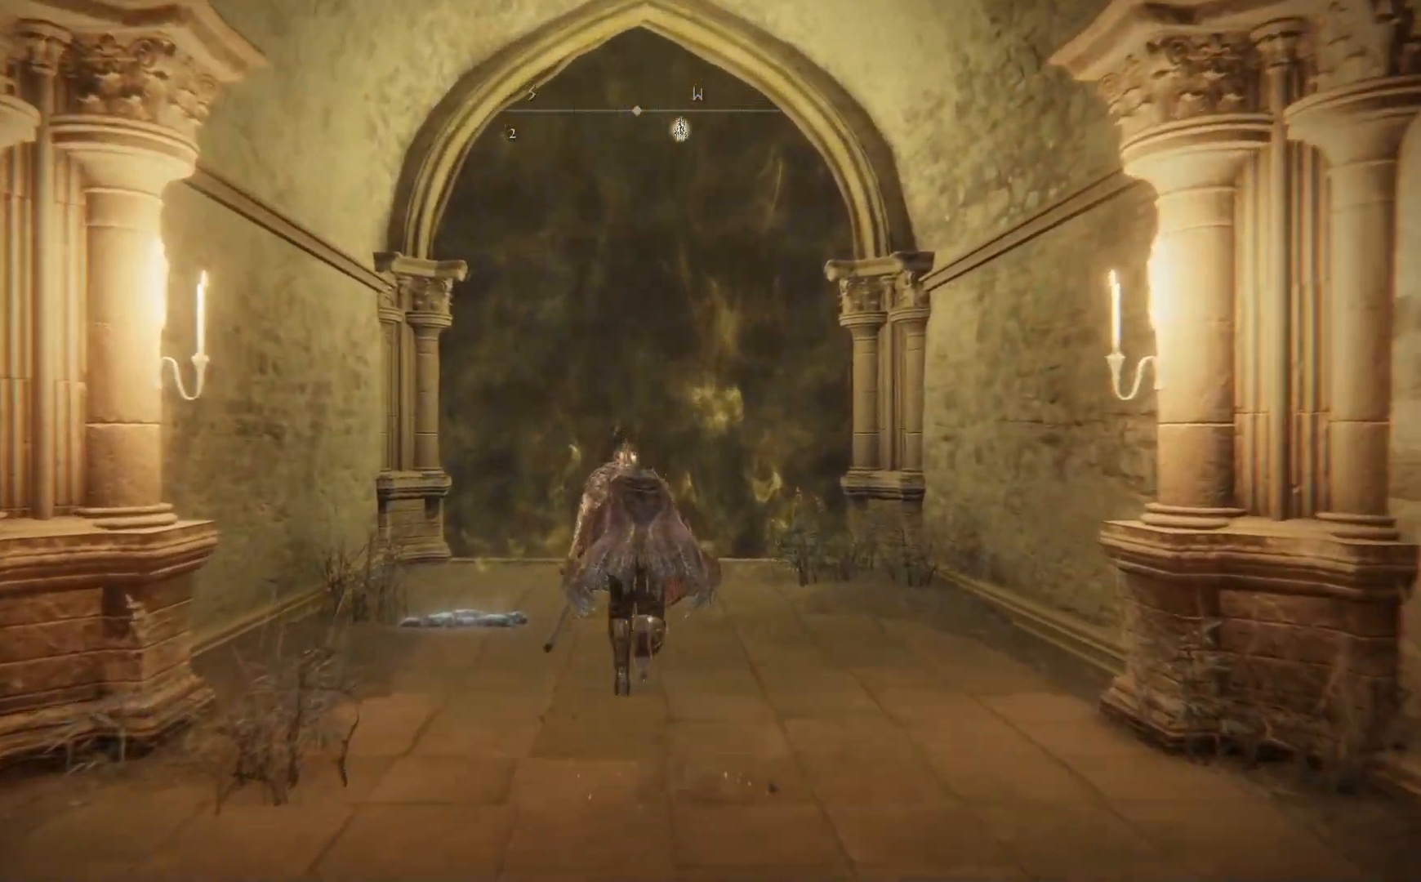
{"buttons": ["A", "B"], "left_stick": "up", "right_stick": "center", "events": []}
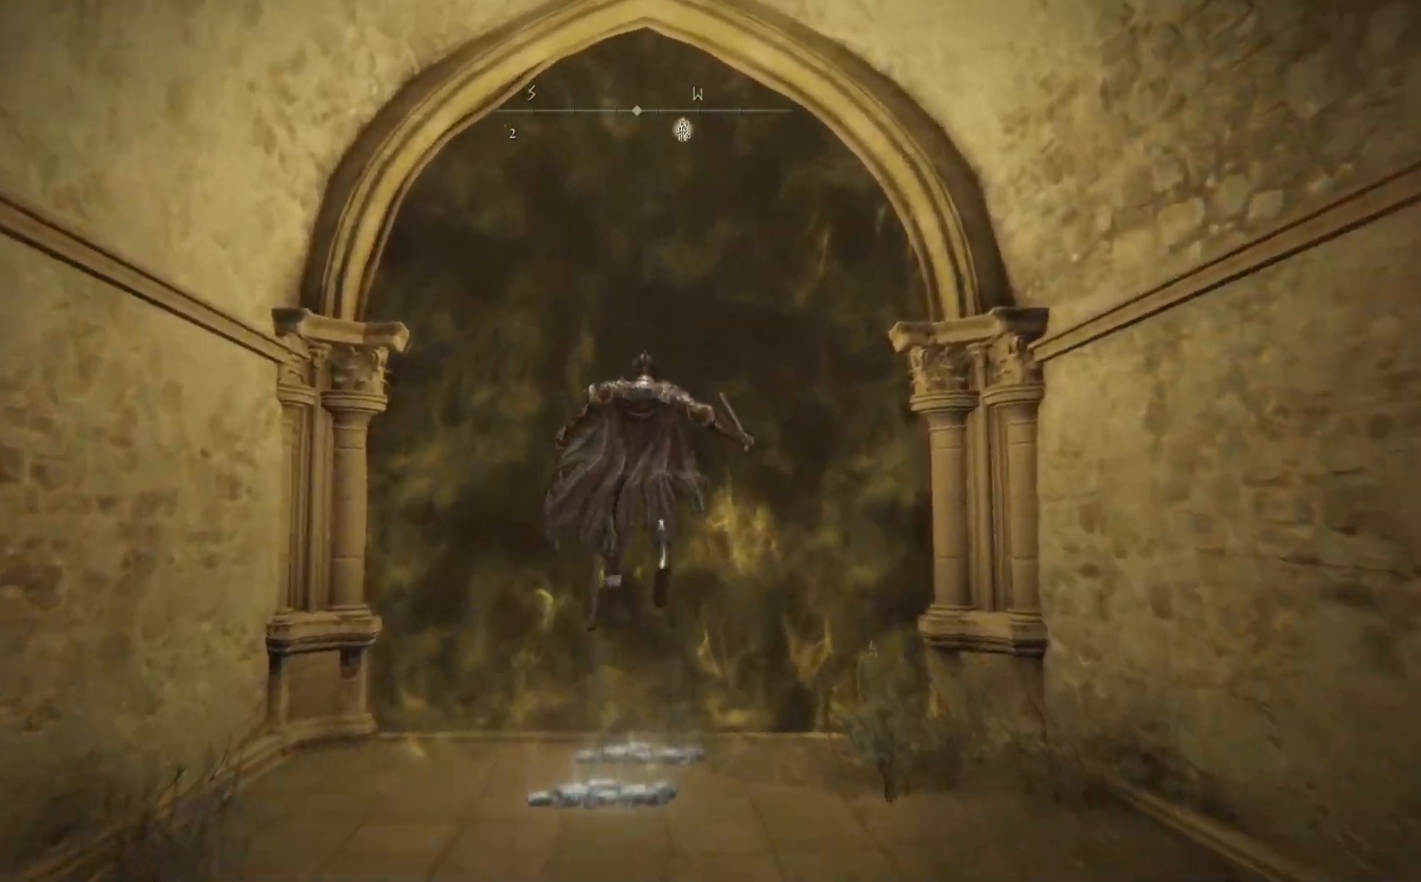
{"buttons": [], "left_stick": "up", "right_stick": "center", "events": [[167, "A", "up"], [283, "B", "up"]]}
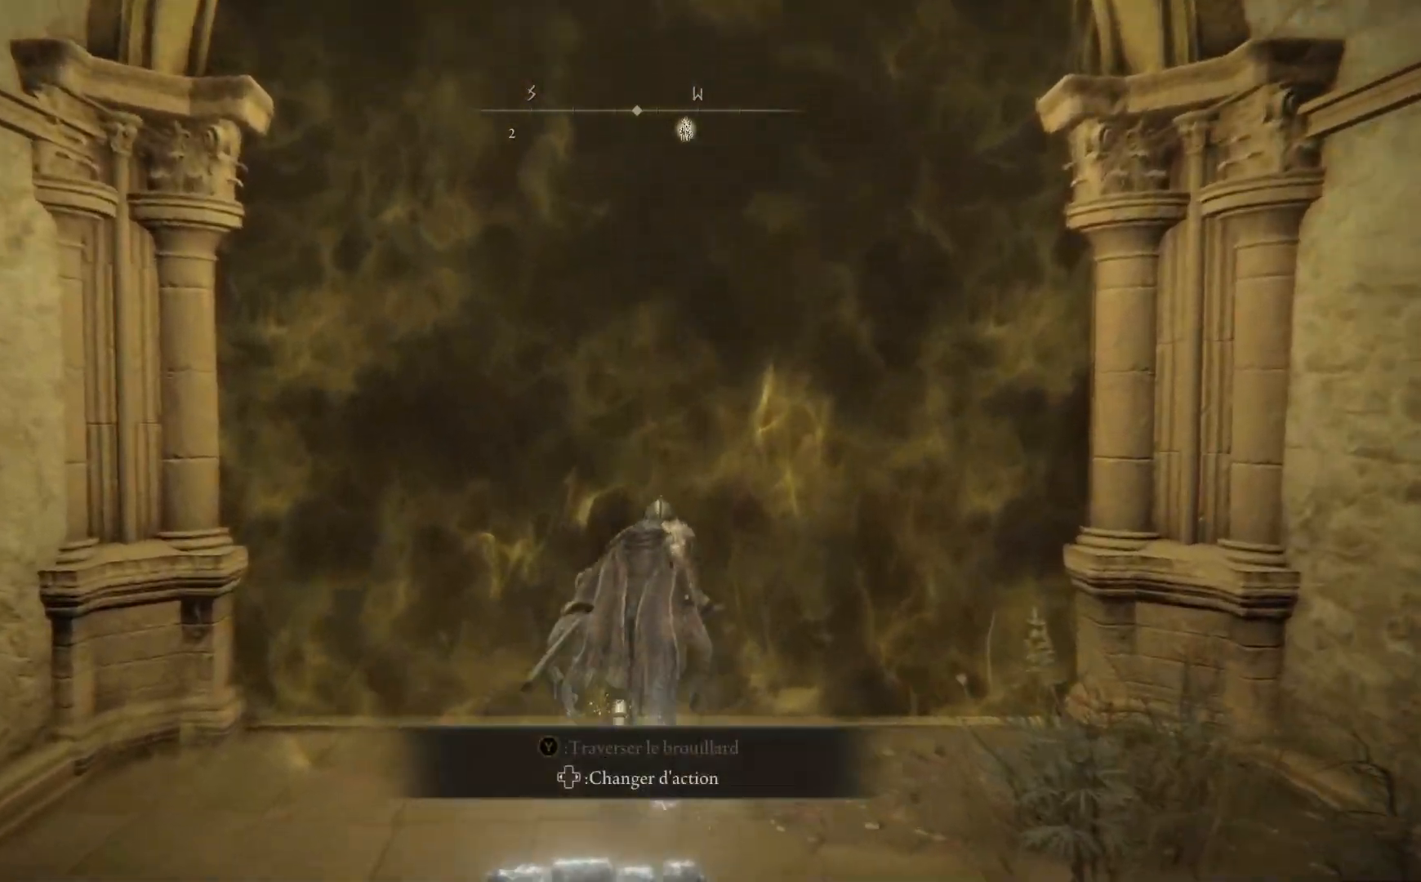
{"buttons": ["Y"], "left_stick": "up", "right_stick": "center", "events": [[117, "Y", "down"], [217, "Y", "up"], [300, "Y", "down"], [417, "Y", "up"], [500, "Y", "down"]]}
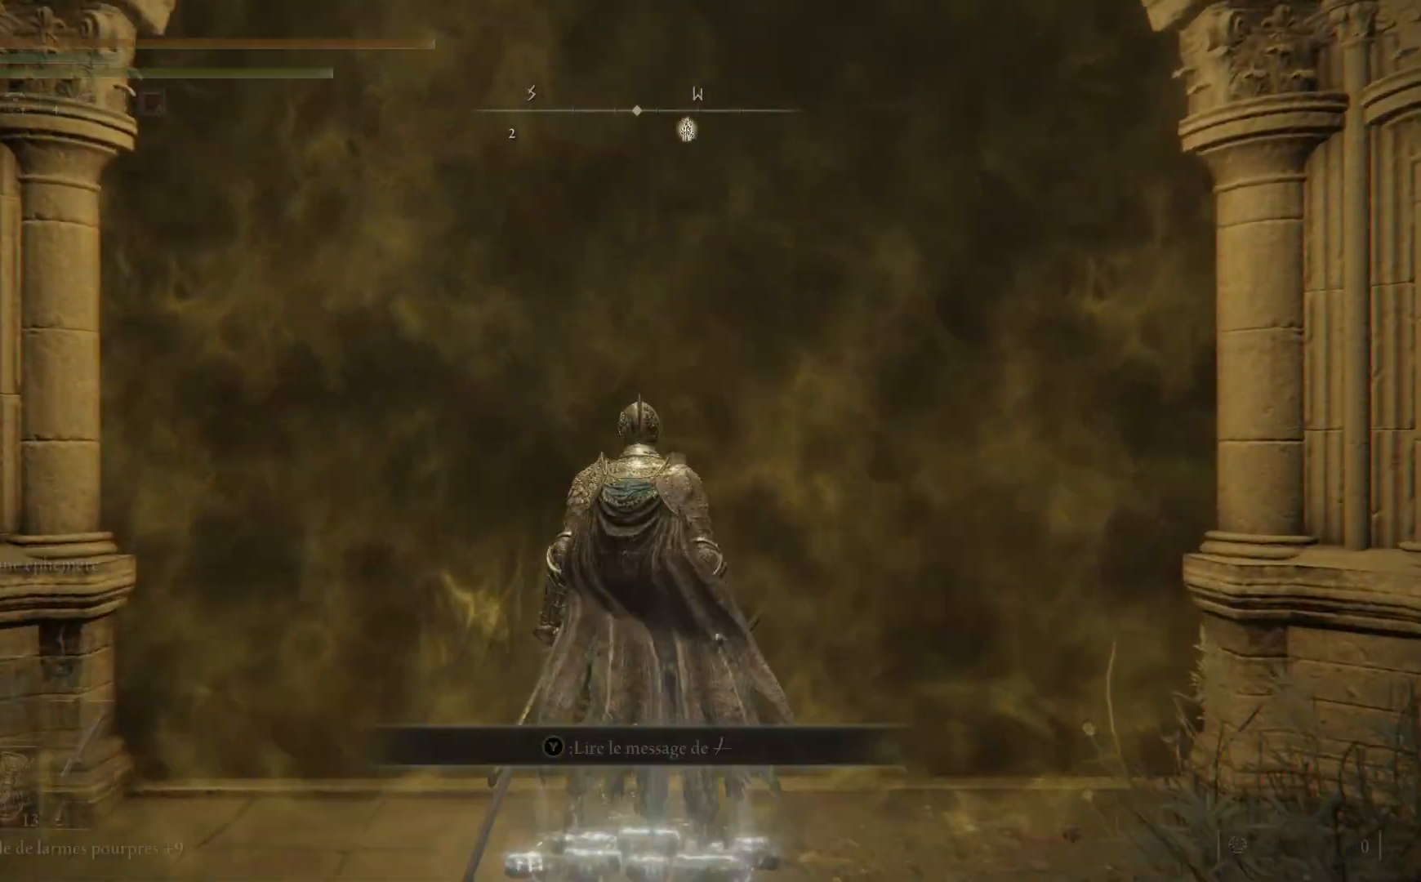
{"buttons": [], "left_stick": "center", "right_stick": "center", "events": [[33, "left_stick", "center"], [83, "Y", "up"], [167, "Y", "down"], [267, "Y", "up"]]}
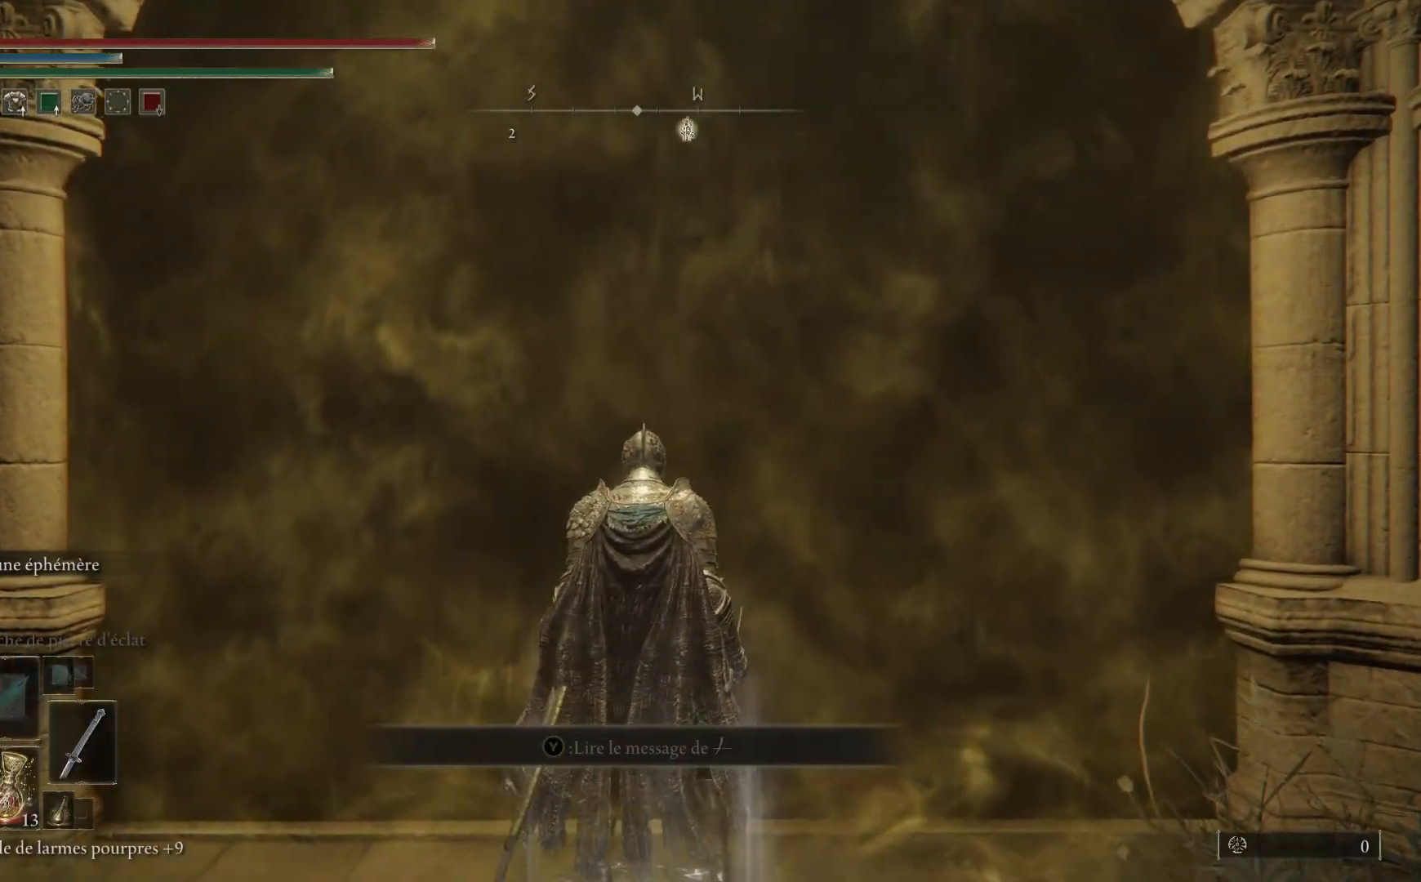
{"buttons": ["Y"], "left_stick": "center", "right_stick": "center", "events": [[33, "Y", "down"]]}
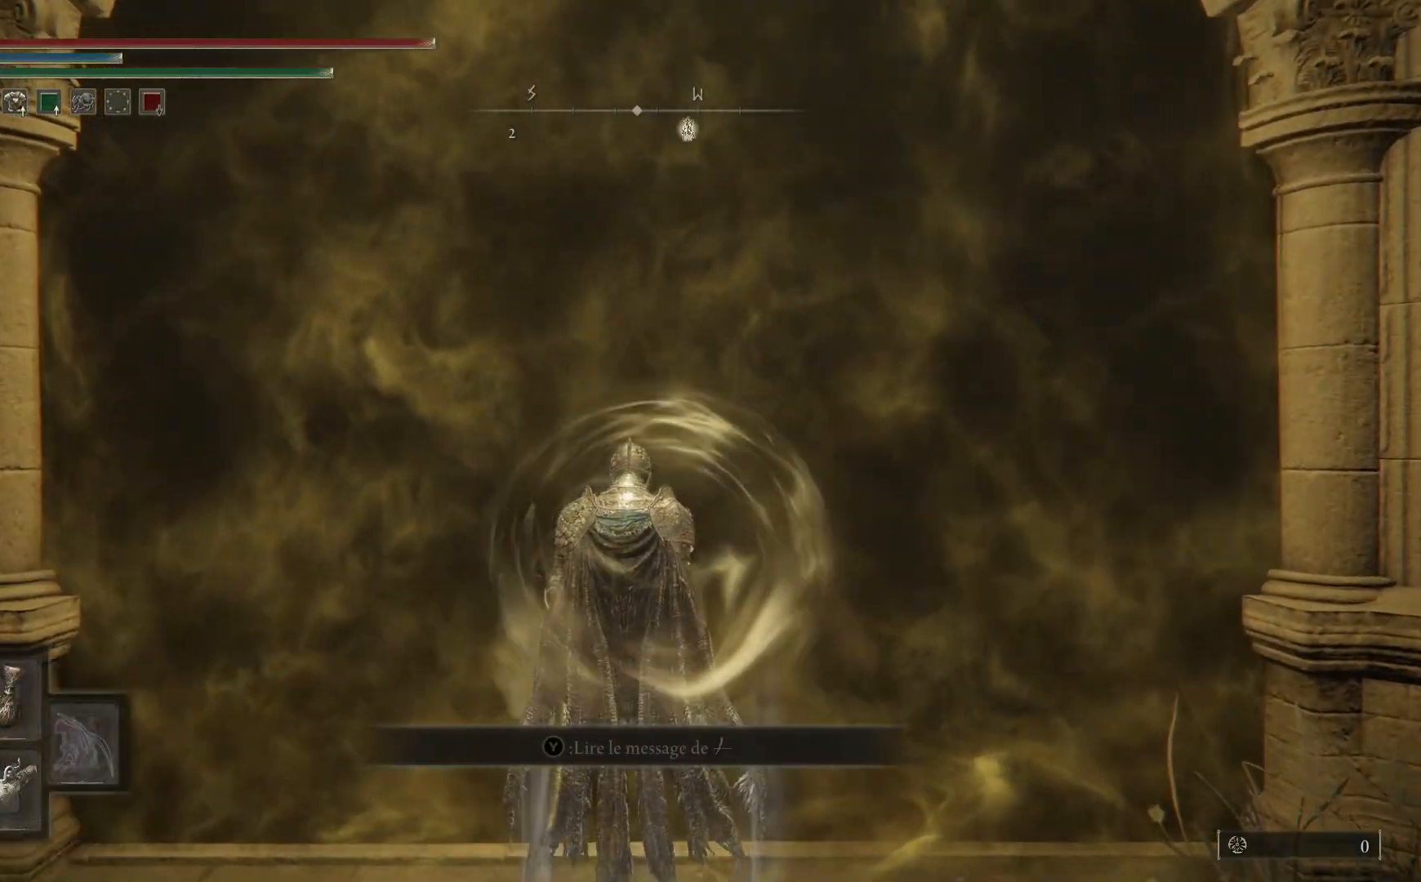
{"buttons": ["Y"], "left_stick": "center", "right_stick": "center", "events": []}
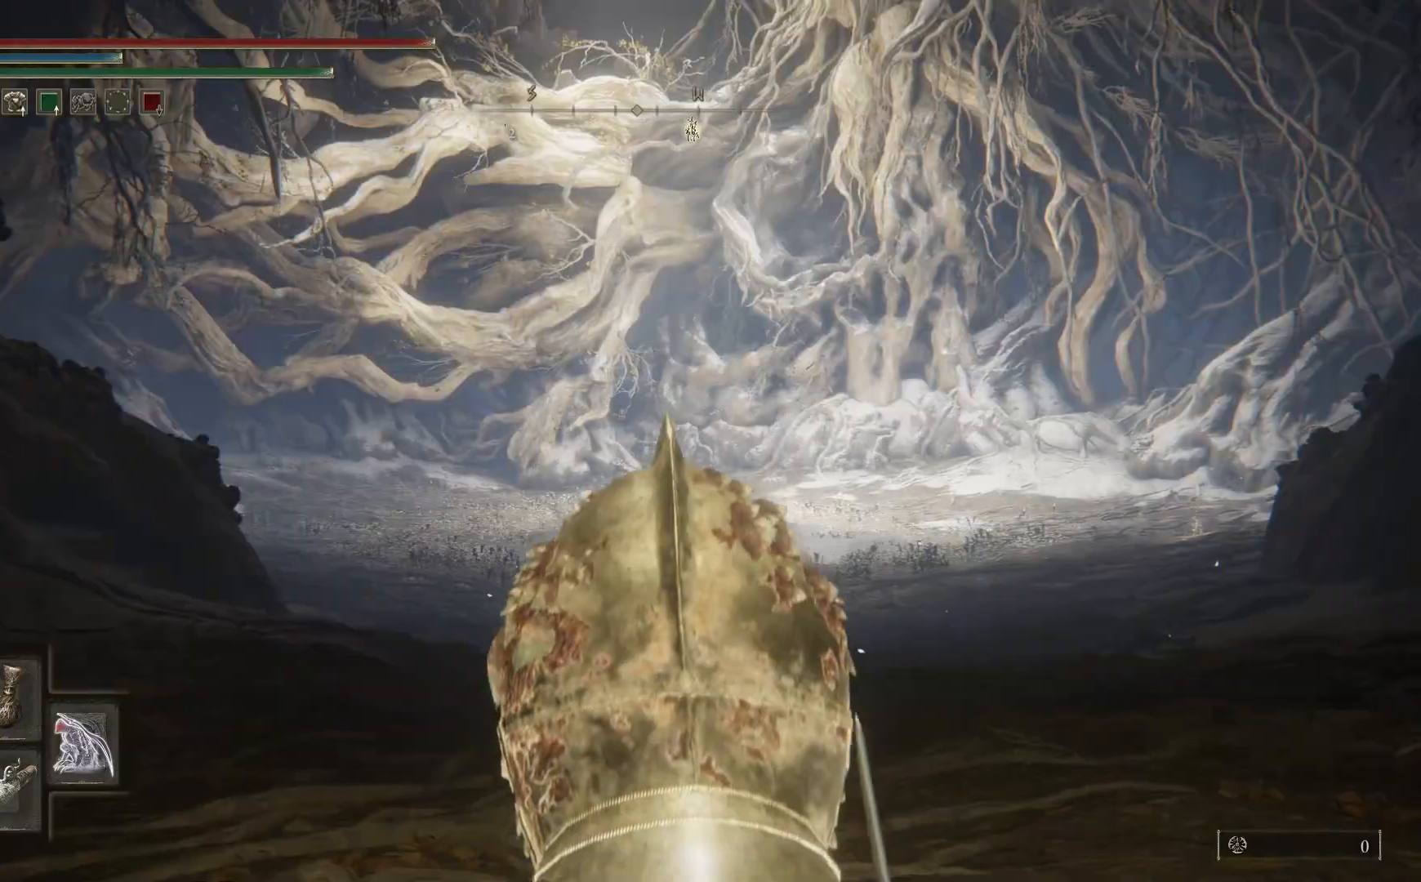
{"buttons": ["Y"], "left_stick": "center", "right_stick": "center", "events": []}
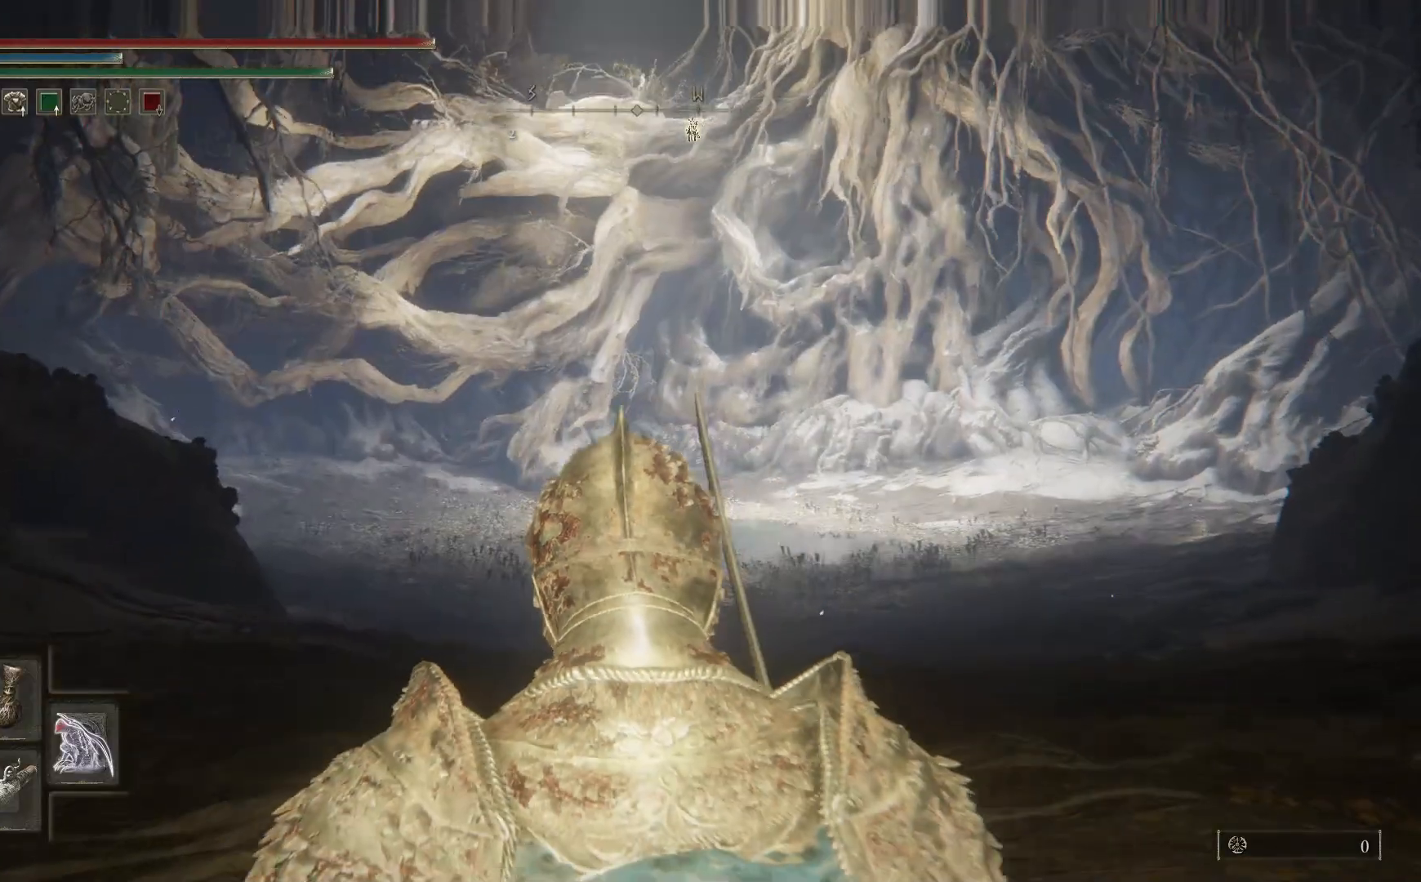
{"buttons": ["Y"], "left_stick": "center", "right_stick": "center", "events": []}
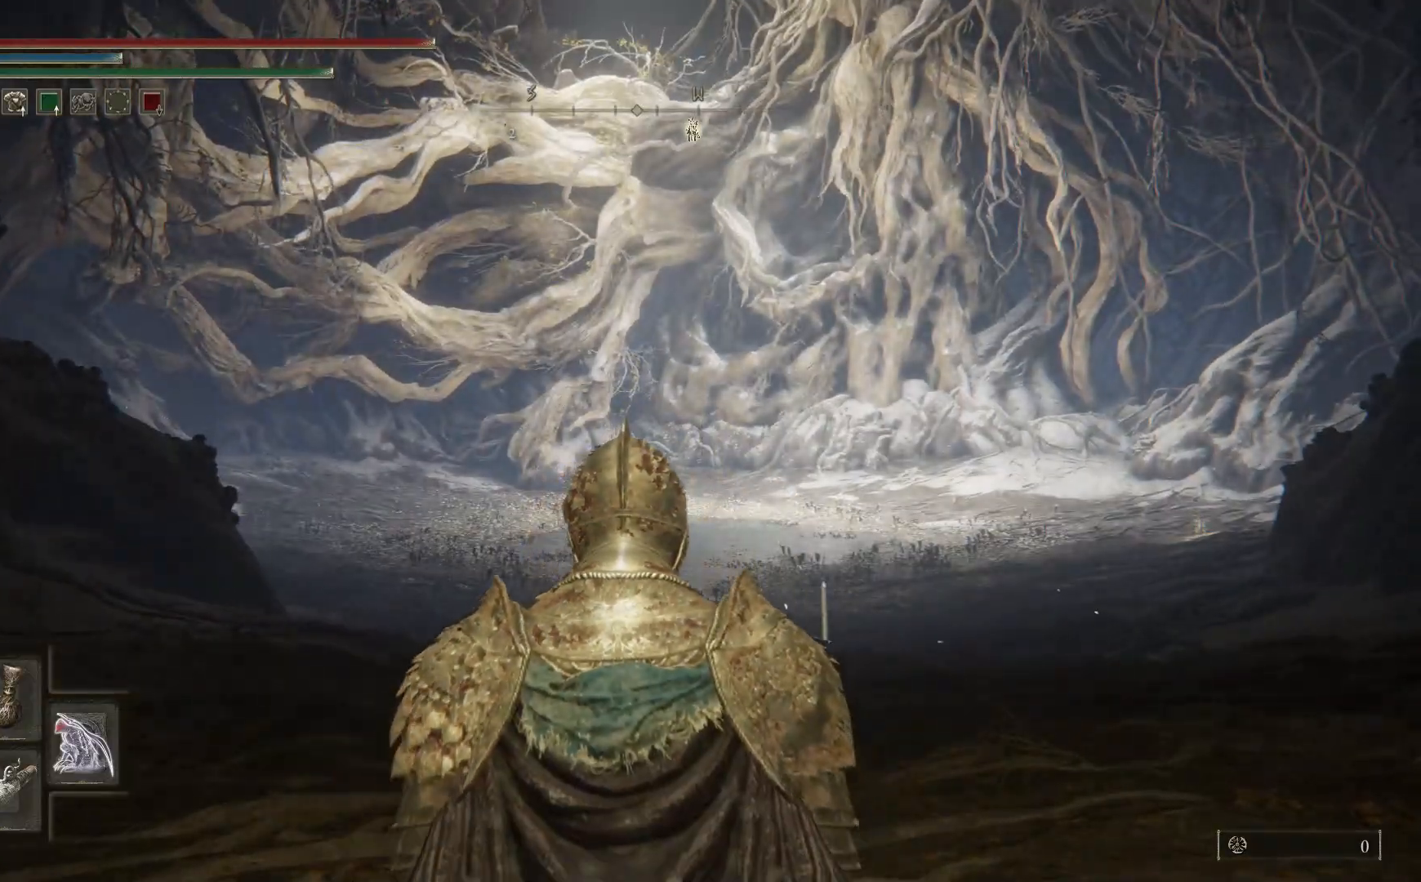
{"buttons": ["Y"], "left_stick": "center", "right_stick": "center", "events": []}
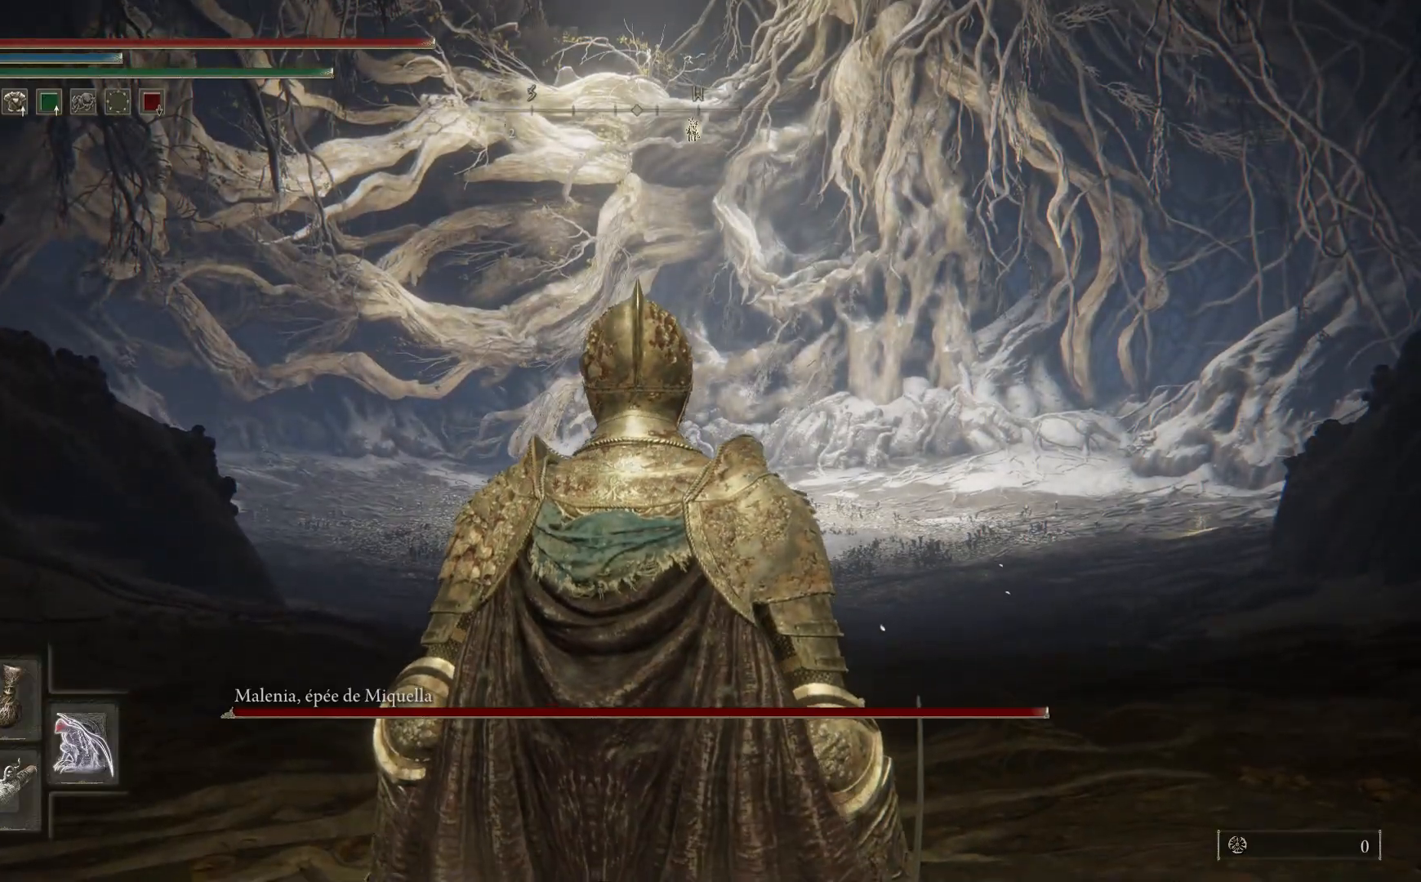
{"buttons": ["Y"], "left_stick": "center", "right_stick": "center", "events": []}